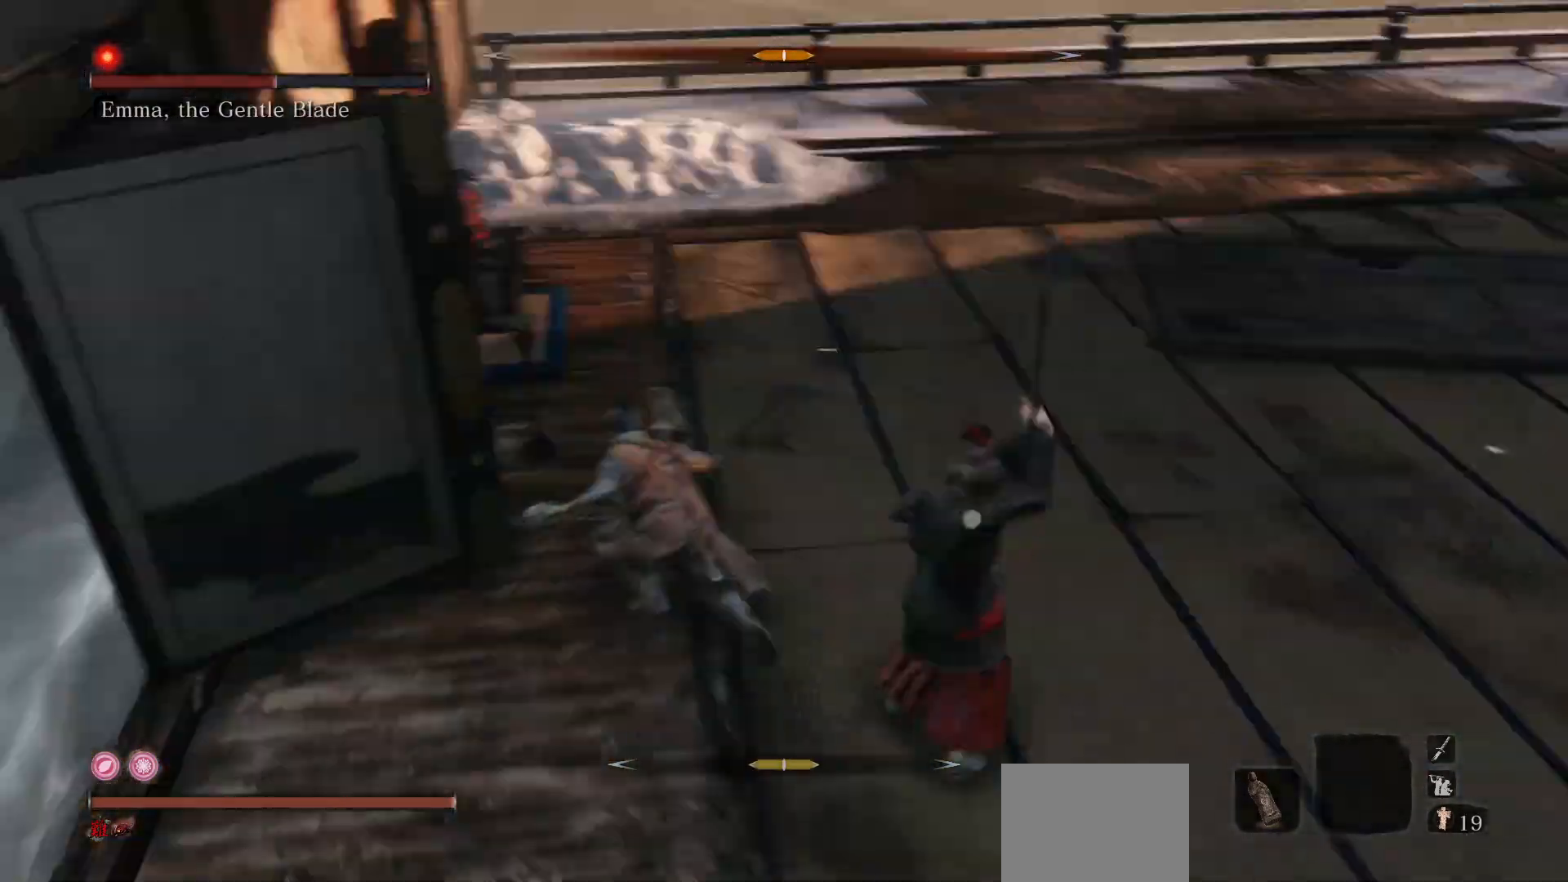
Gameplay with a controller (Xbox layout); each line is a JSON object with the inputs held at the frame after it. "events" lists button and stick changes between this image and that frame as [ms after this image, input, new state], when the widget could be followed in between. Not read: L3.
{"buttons": [], "left_stick": "up", "right_stick": "center", "events": [[117, "R1", "down"], [267, "R1", "up"], [267, "left_stick", "up"]]}
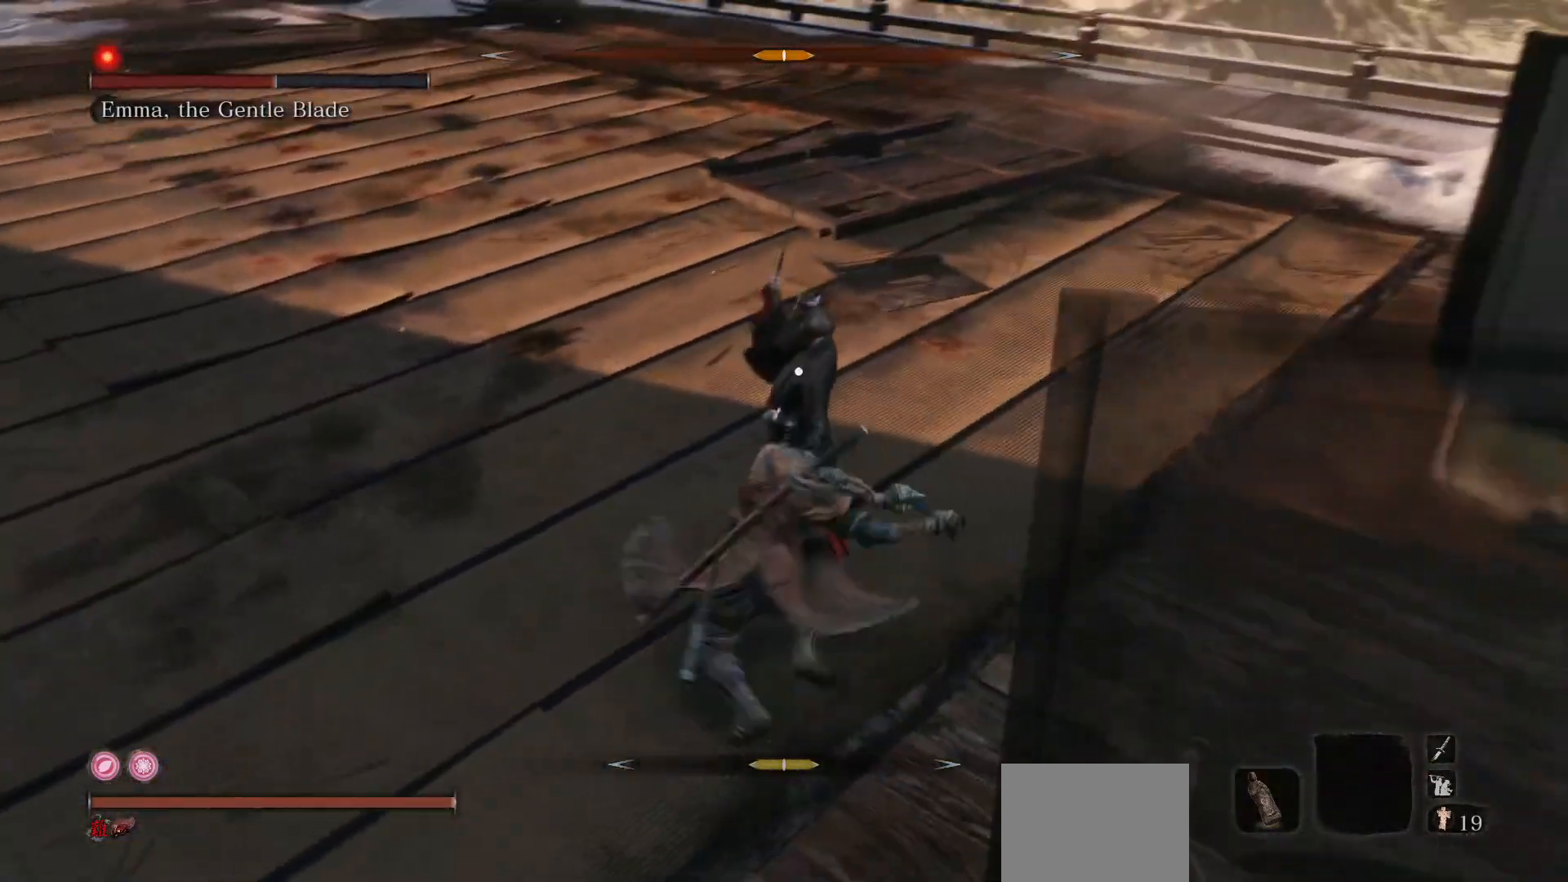
{"buttons": [], "left_stick": "center", "right_stick": "center", "events": [[83, "left_stick", "center"], [133, "R1", "down"], [283, "R1", "up"]]}
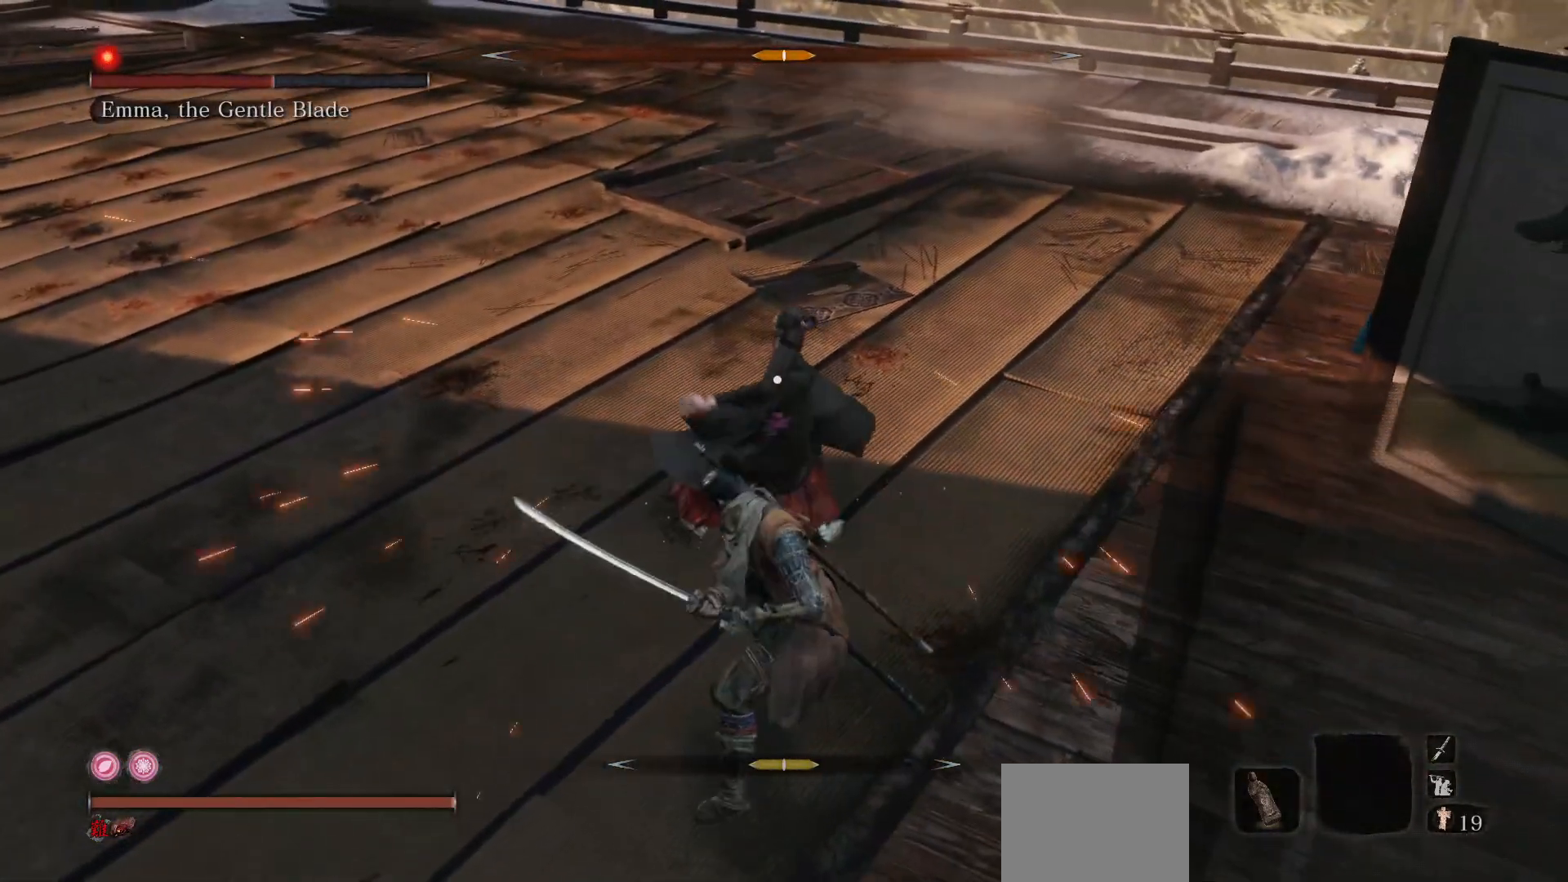
{"buttons": [], "left_stick": "center", "right_stick": "center", "events": [[333, "R1", "down"], [483, "R1", "up"]]}
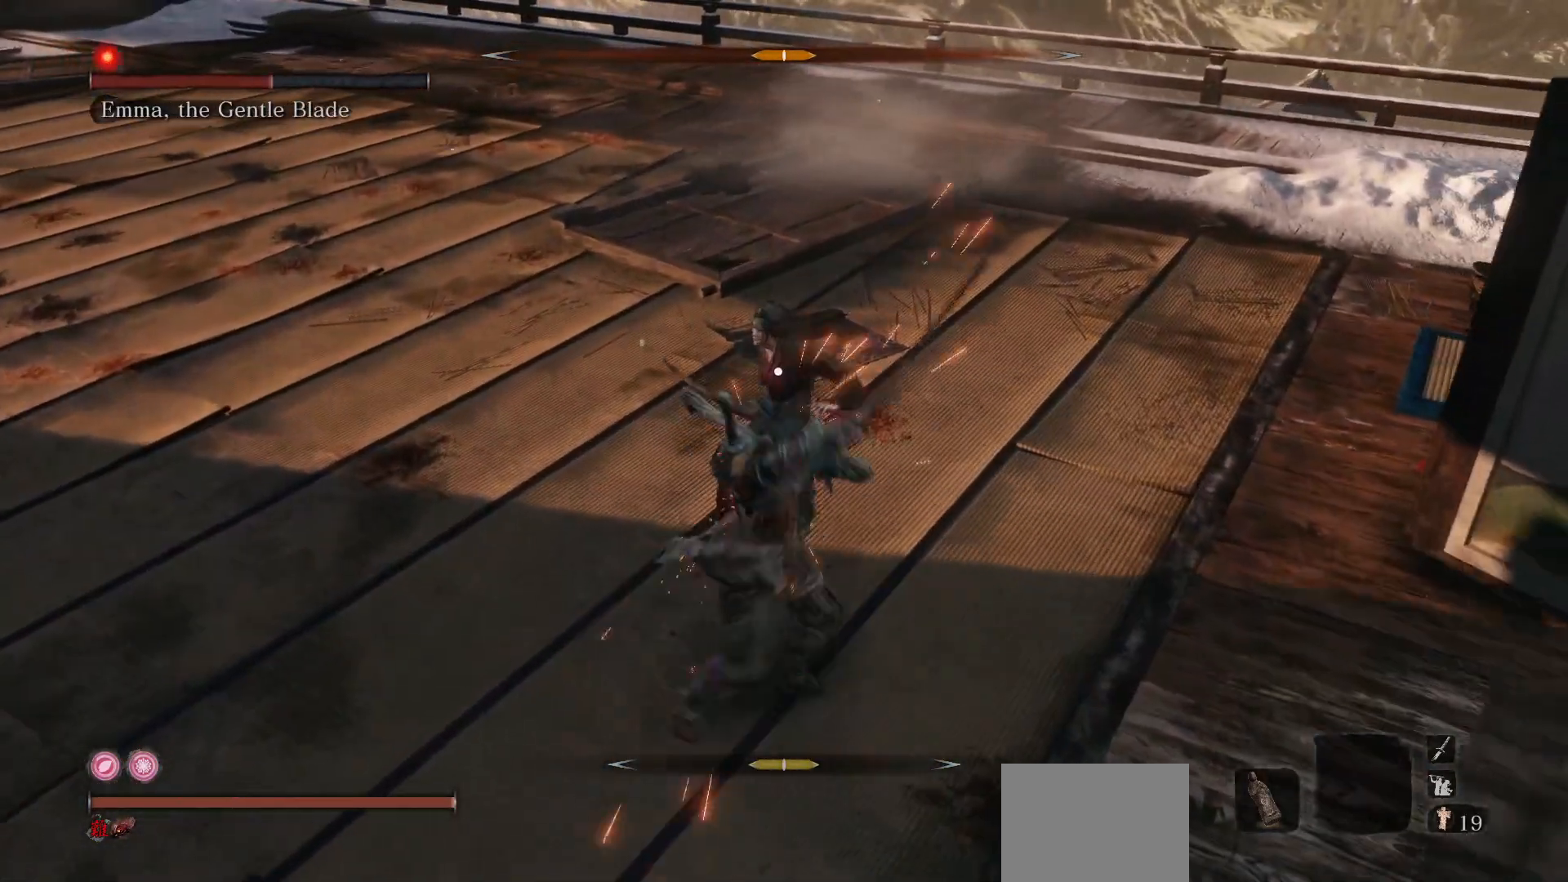
{"buttons": ["R1"], "left_stick": "center", "right_stick": "center", "events": [[450, "R1", "down"]]}
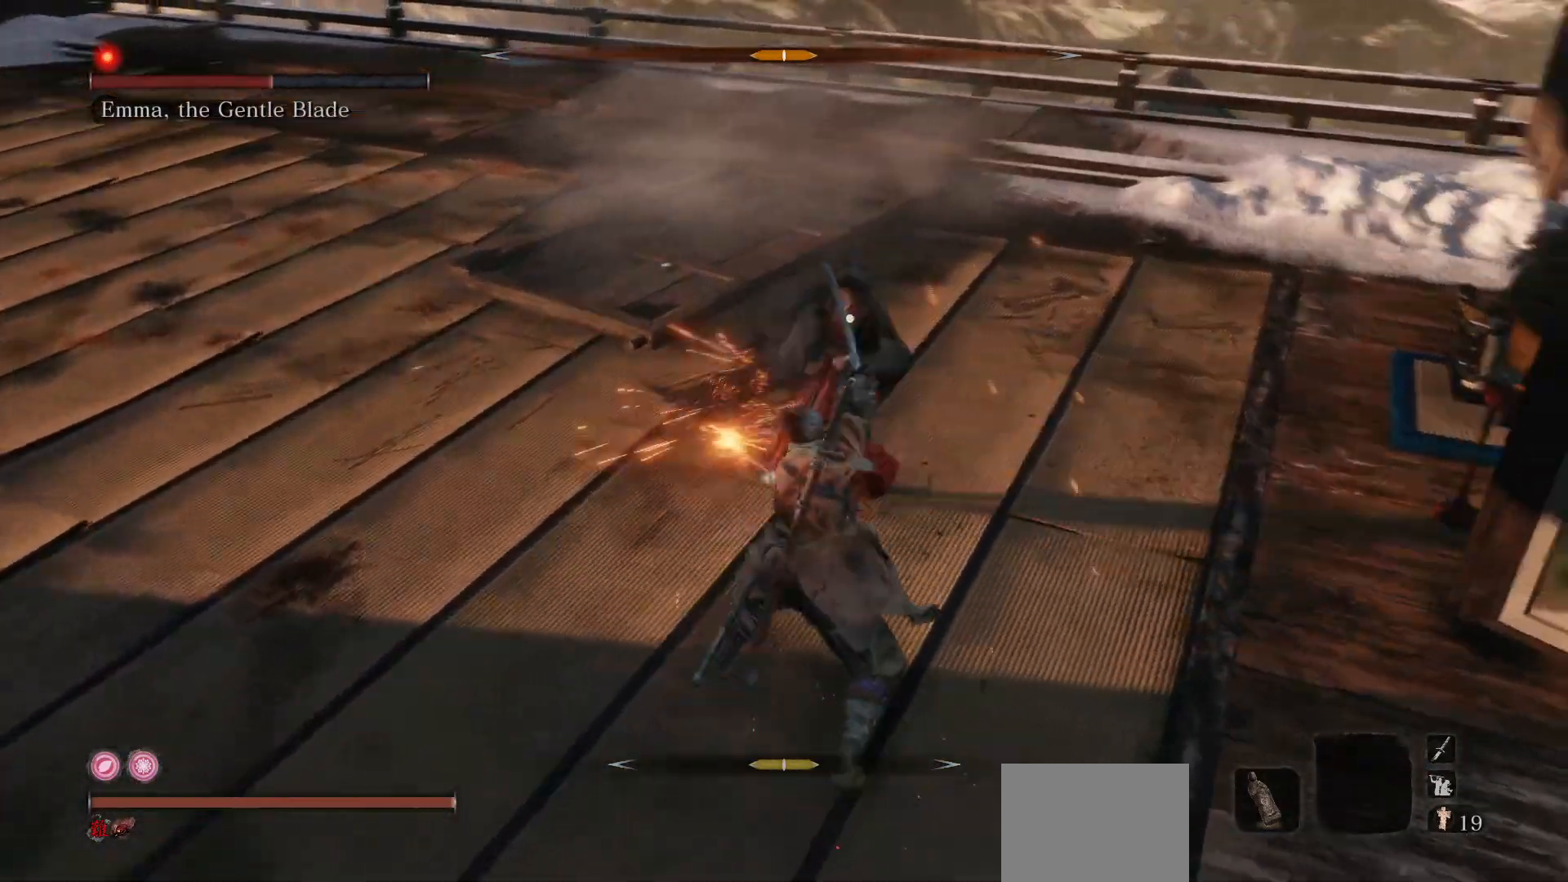
{"buttons": [], "left_stick": "down-left", "right_stick": "center", "events": [[150, "R1", "up"], [417, "left_stick", "down-left"]]}
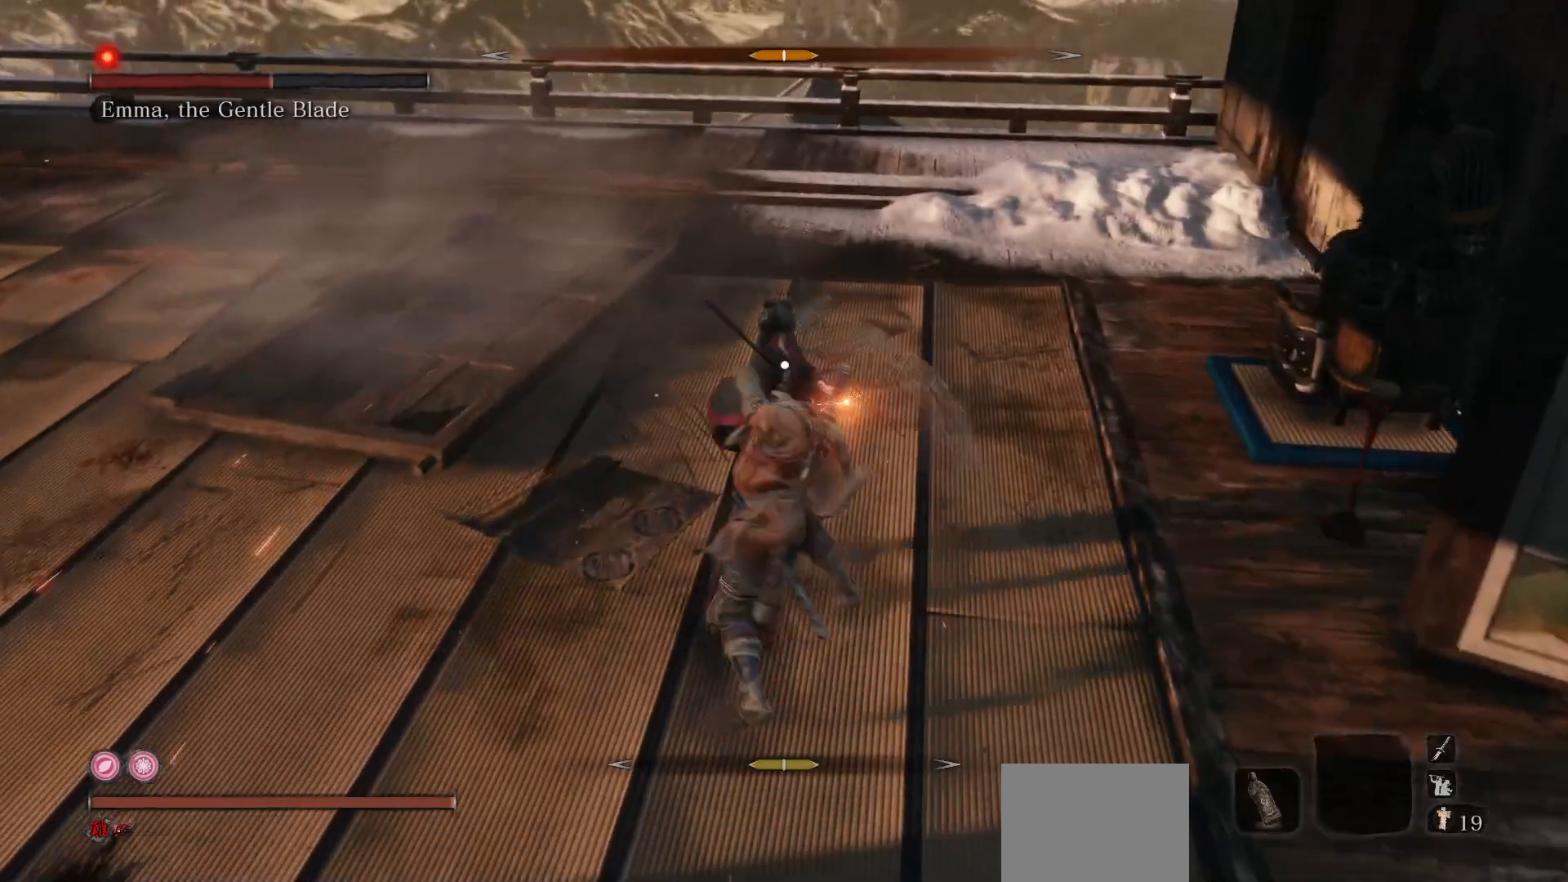
{"buttons": [], "left_stick": "down-left", "right_stick": "center", "events": []}
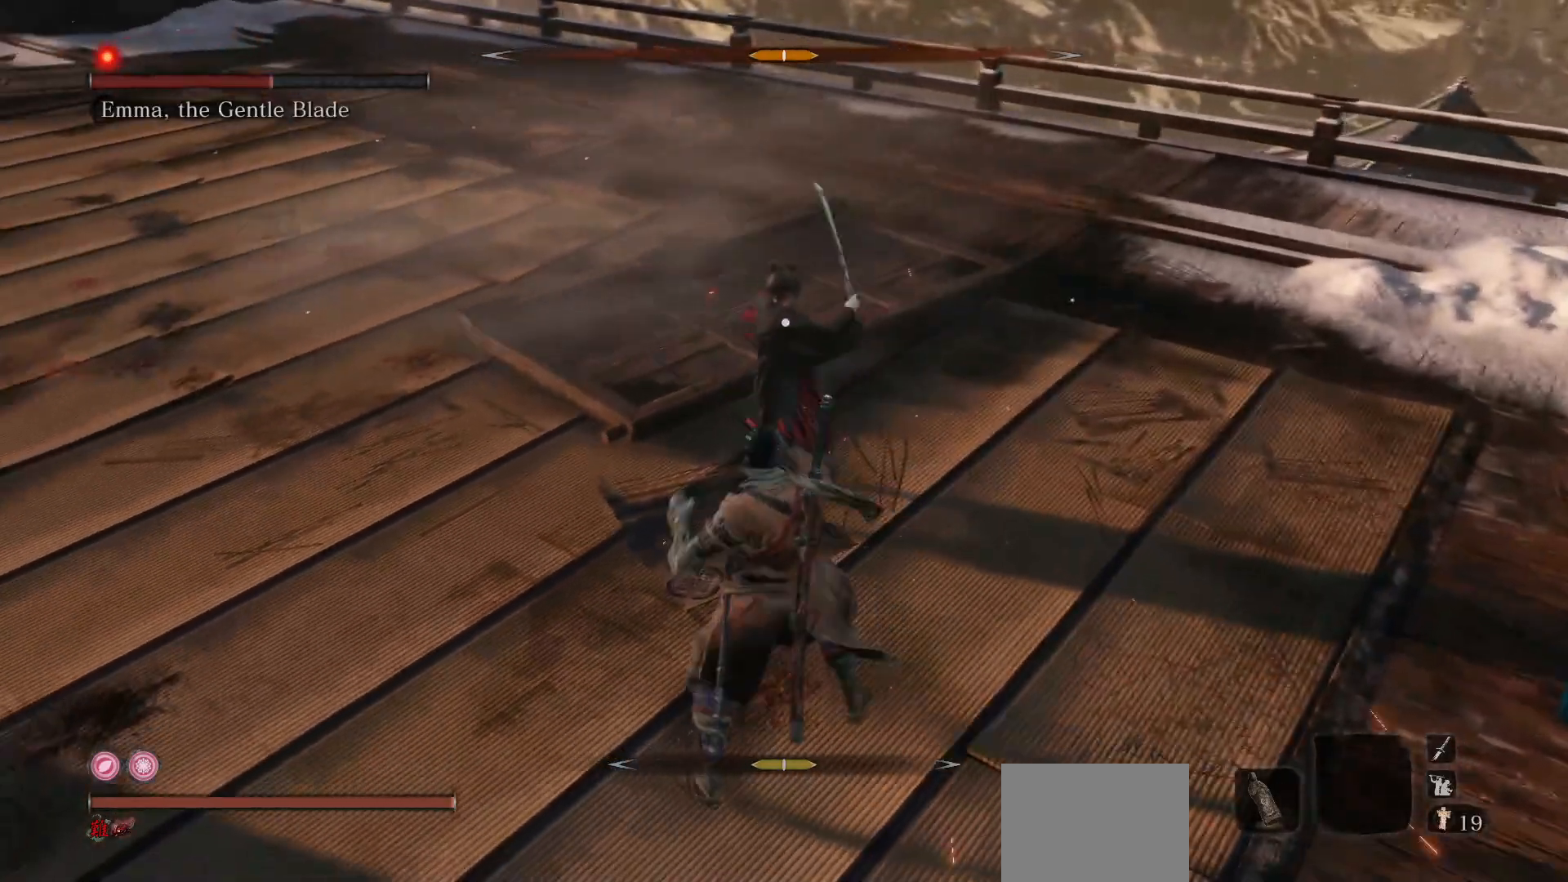
{"buttons": [], "left_stick": "center", "right_stick": "center", "events": [[33, "left_stick", "center"], [133, "L1", "down"], [267, "L1", "up"], [400, "R1", "down"], [500, "R1", "up"]]}
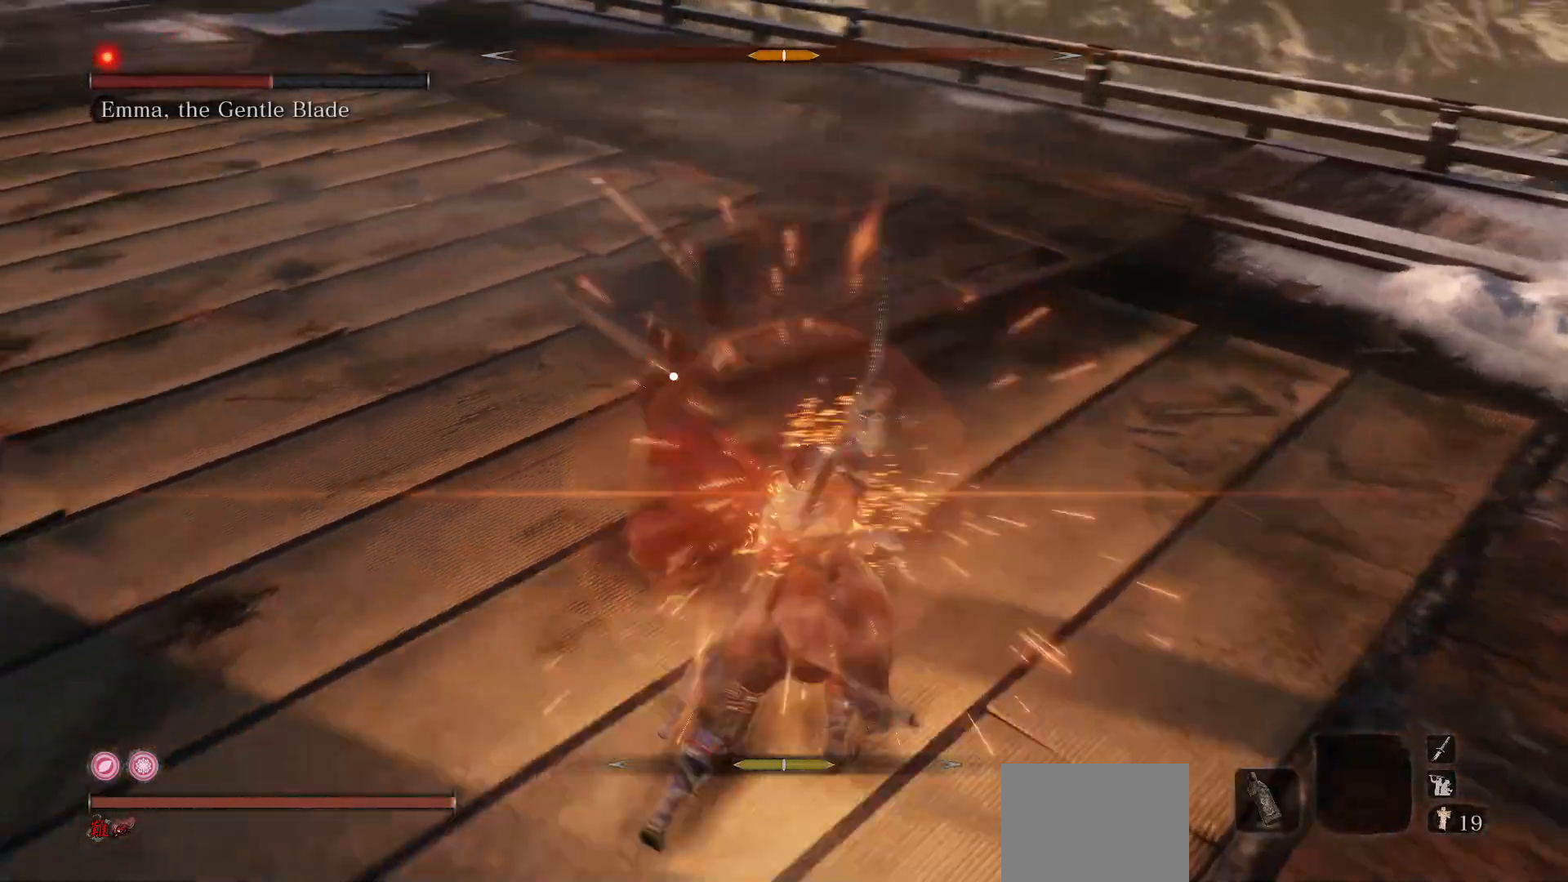
{"buttons": [], "left_stick": "center", "right_stick": "center", "events": []}
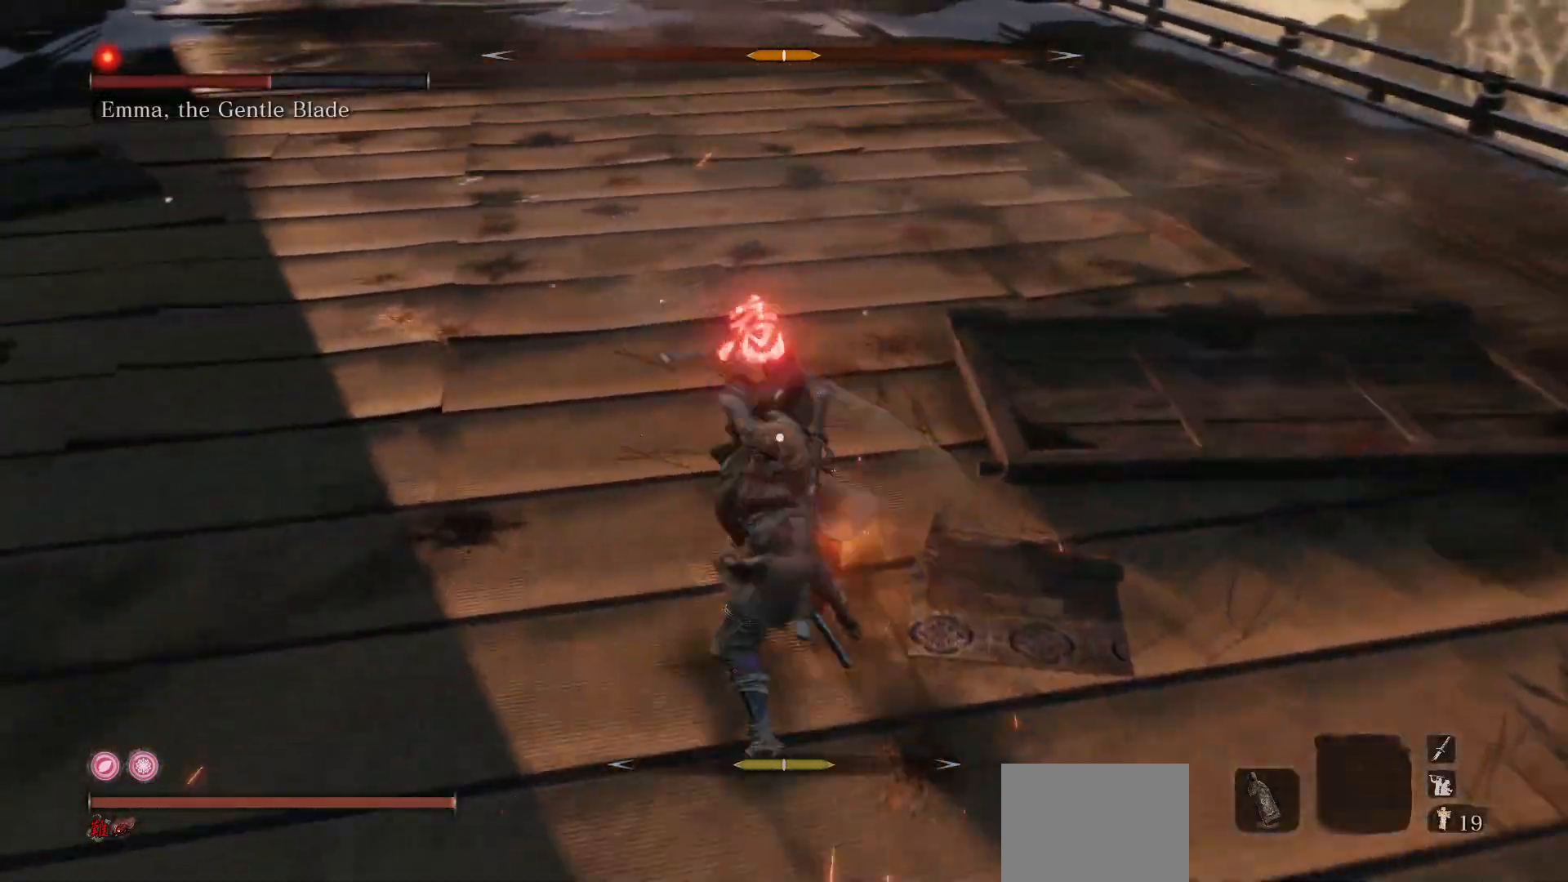
{"buttons": ["A"], "left_stick": "up", "right_stick": "center", "events": [[183, "R3", "down"], [283, "R3", "up"], [400, "A", "down"], [483, "left_stick", "up"]]}
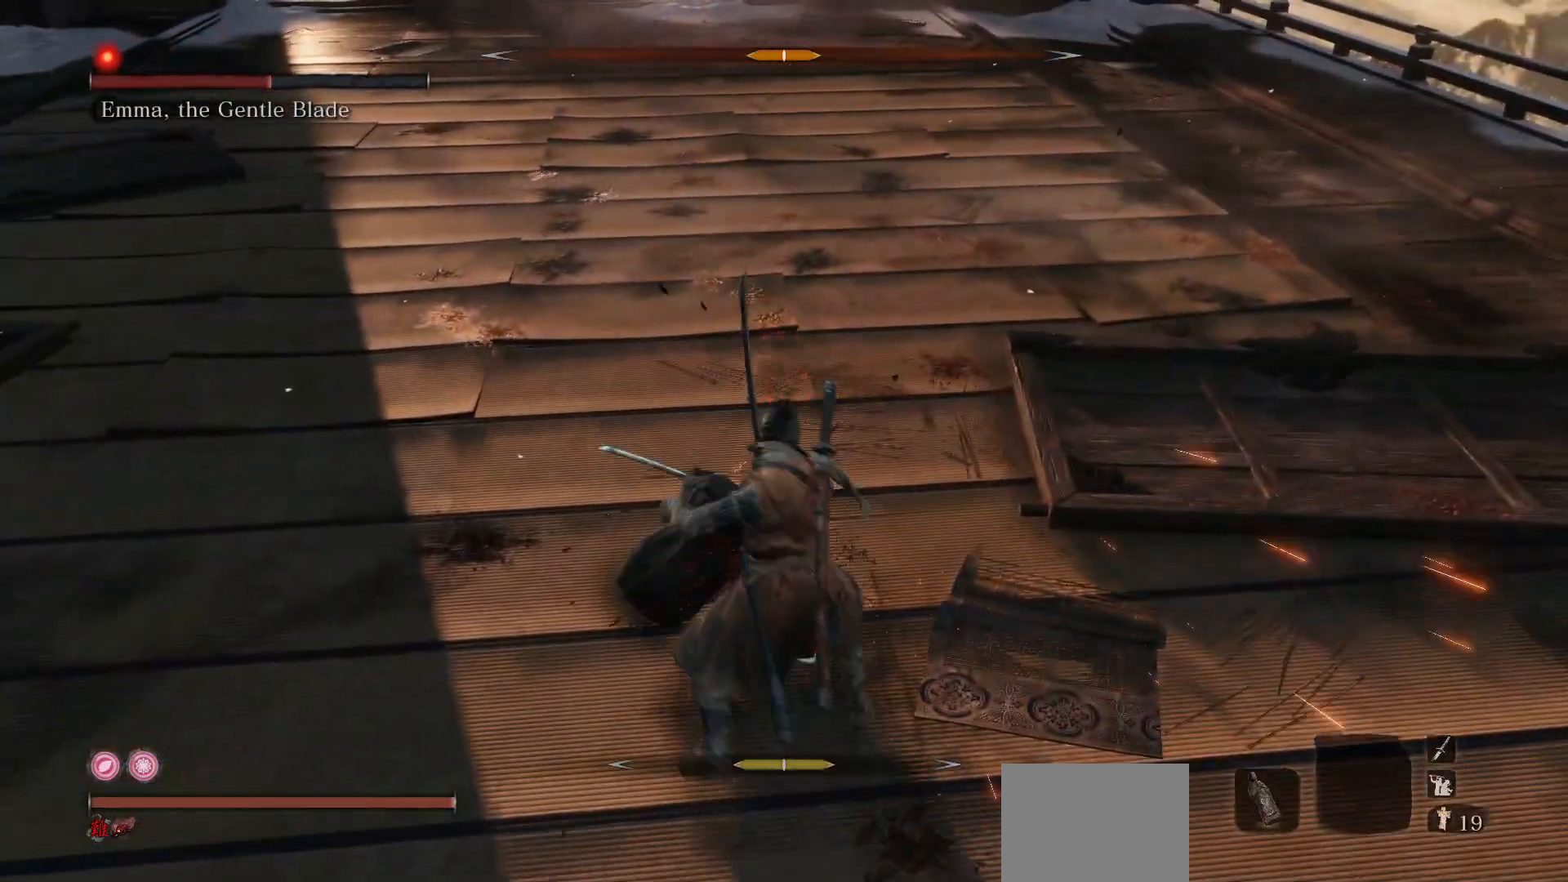
{"buttons": [], "left_stick": "up-right", "right_stick": "left", "events": [[33, "A", "up"], [233, "right_stick", "left"], [400, "left_stick", "up-right"]]}
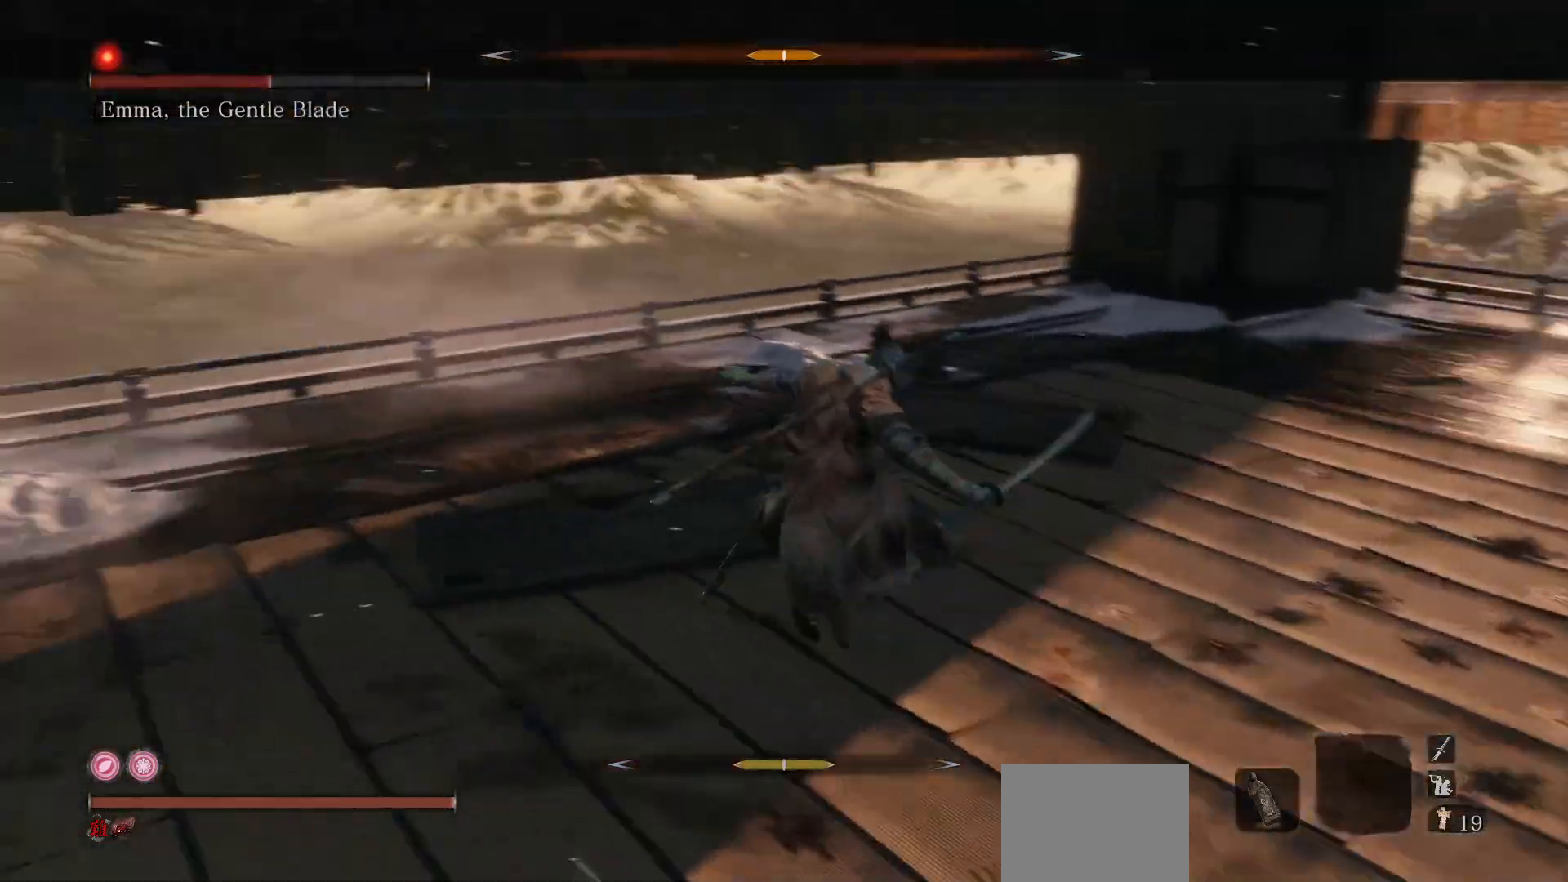
{"buttons": [], "left_stick": "up", "right_stick": "center", "events": [[67, "right_stick", "center"], [183, "R1", "down"], [217, "right_stick", "down-left"], [233, "R3", "down"], [317, "right_stick", "center"], [383, "R3", "up"], [383, "left_stick", "up"], [400, "R1", "up"]]}
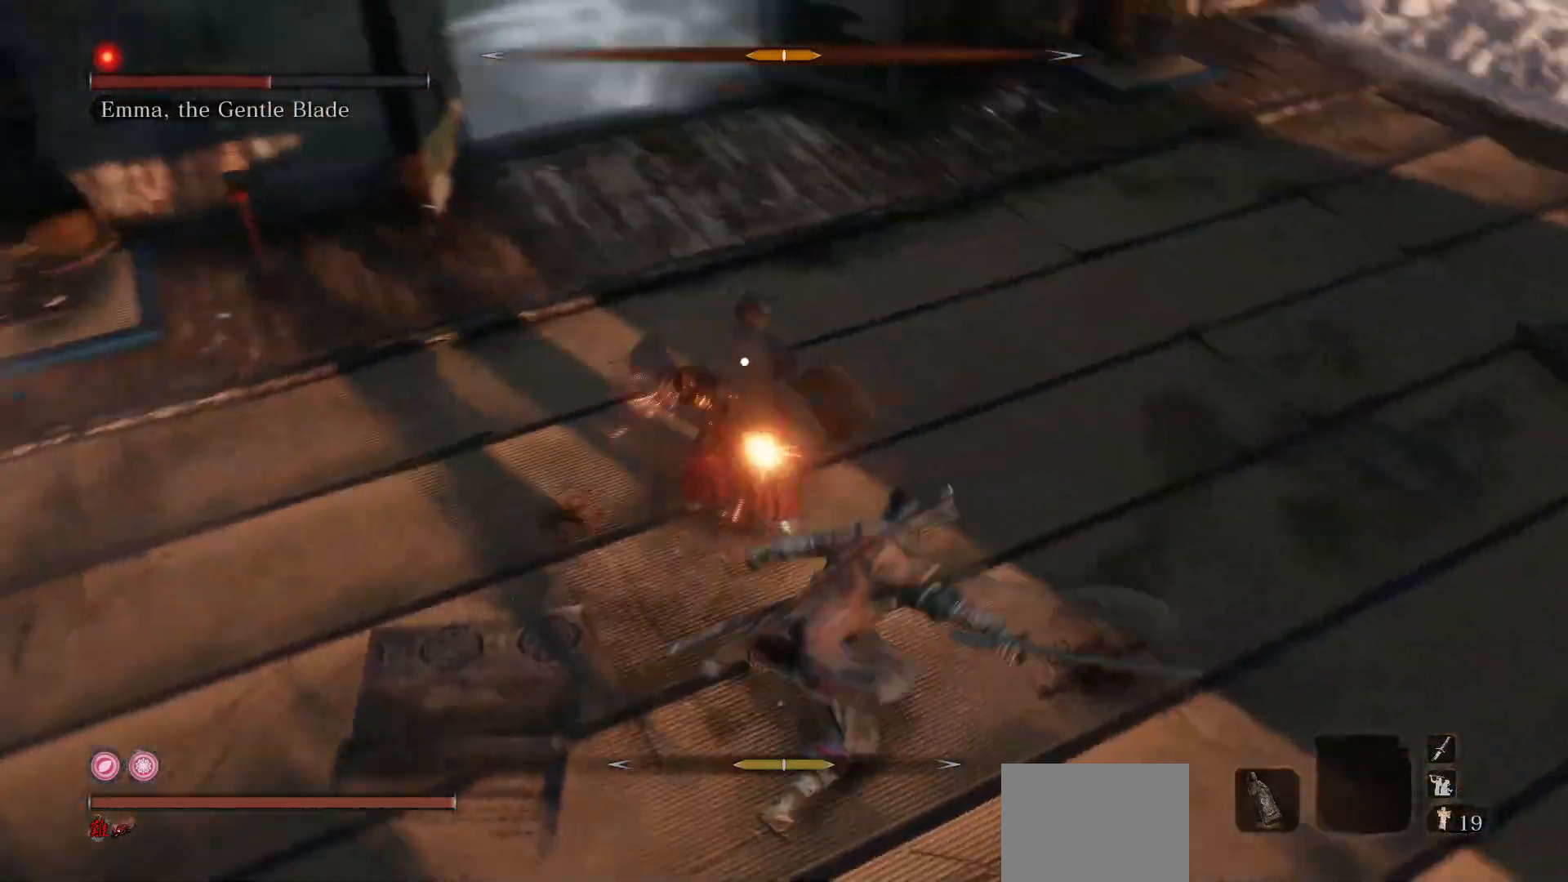
{"buttons": [], "left_stick": "up-right", "right_stick": "center", "events": [[100, "R1", "down"], [233, "R1", "up"], [333, "left_stick", "up-right"]]}
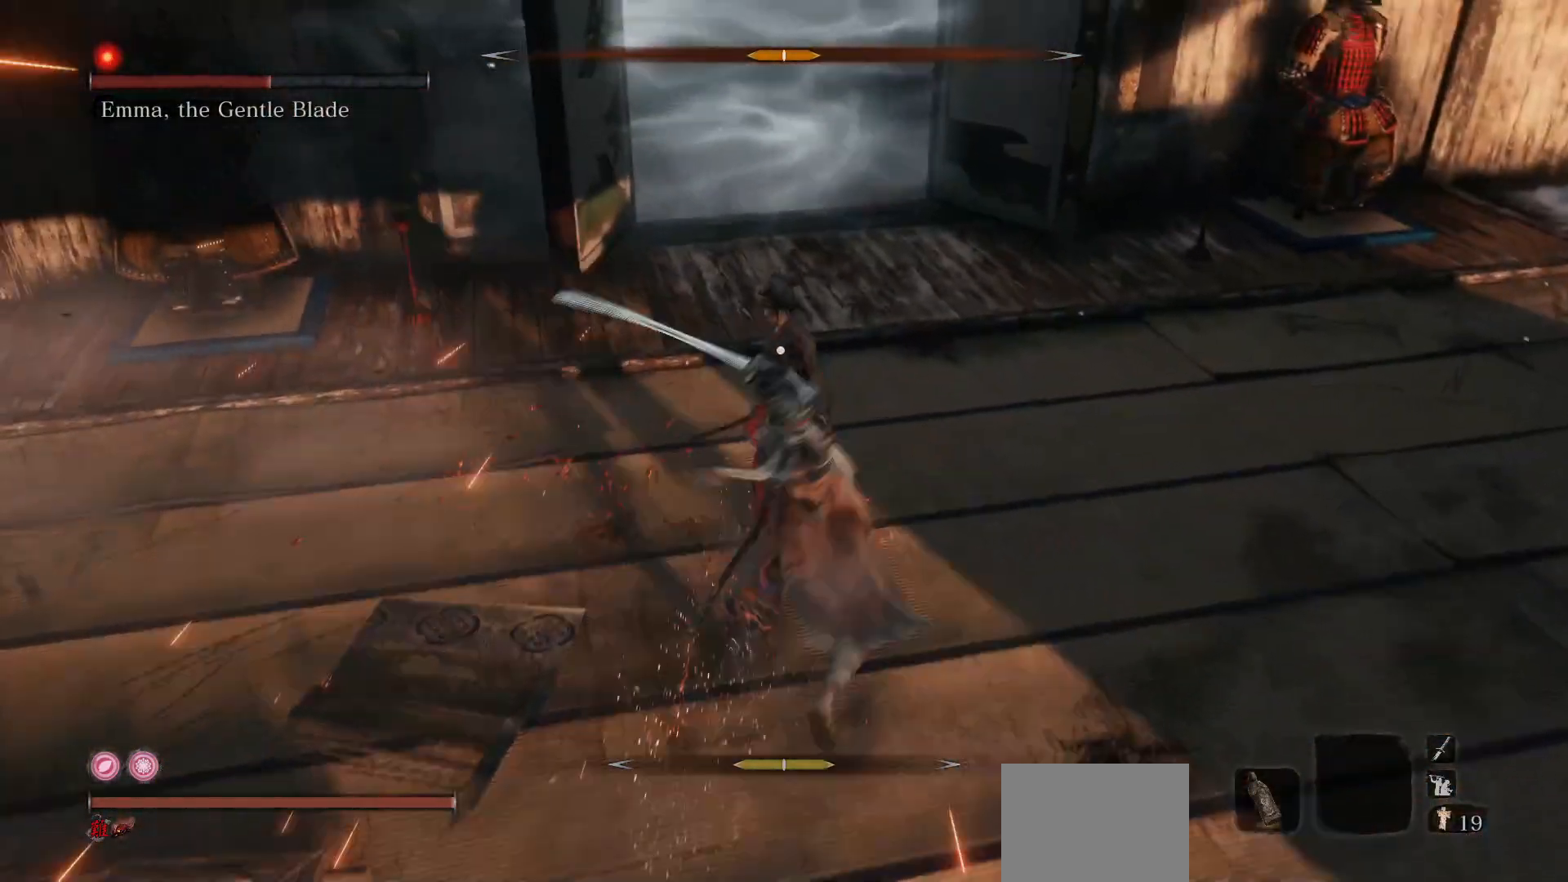
{"buttons": [], "left_stick": "center", "right_stick": "center", "events": [[33, "left_stick", "right"], [217, "R1", "down"], [383, "left_stick", "center"], [417, "R1", "up"]]}
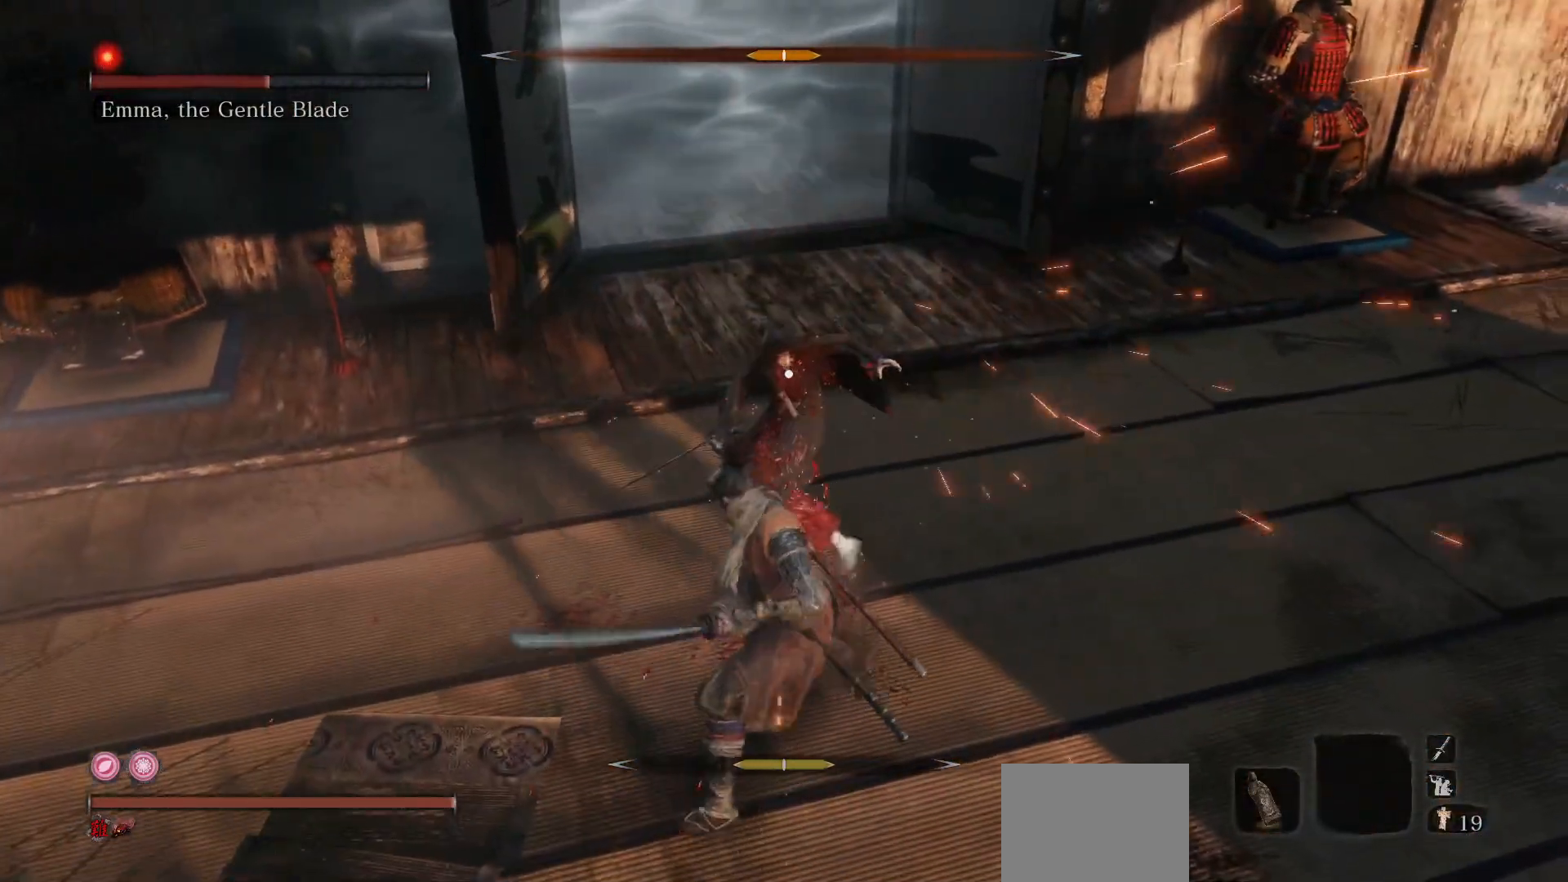
{"buttons": ["R3"], "left_stick": "center", "right_stick": "center", "events": [[433, "R3", "down"]]}
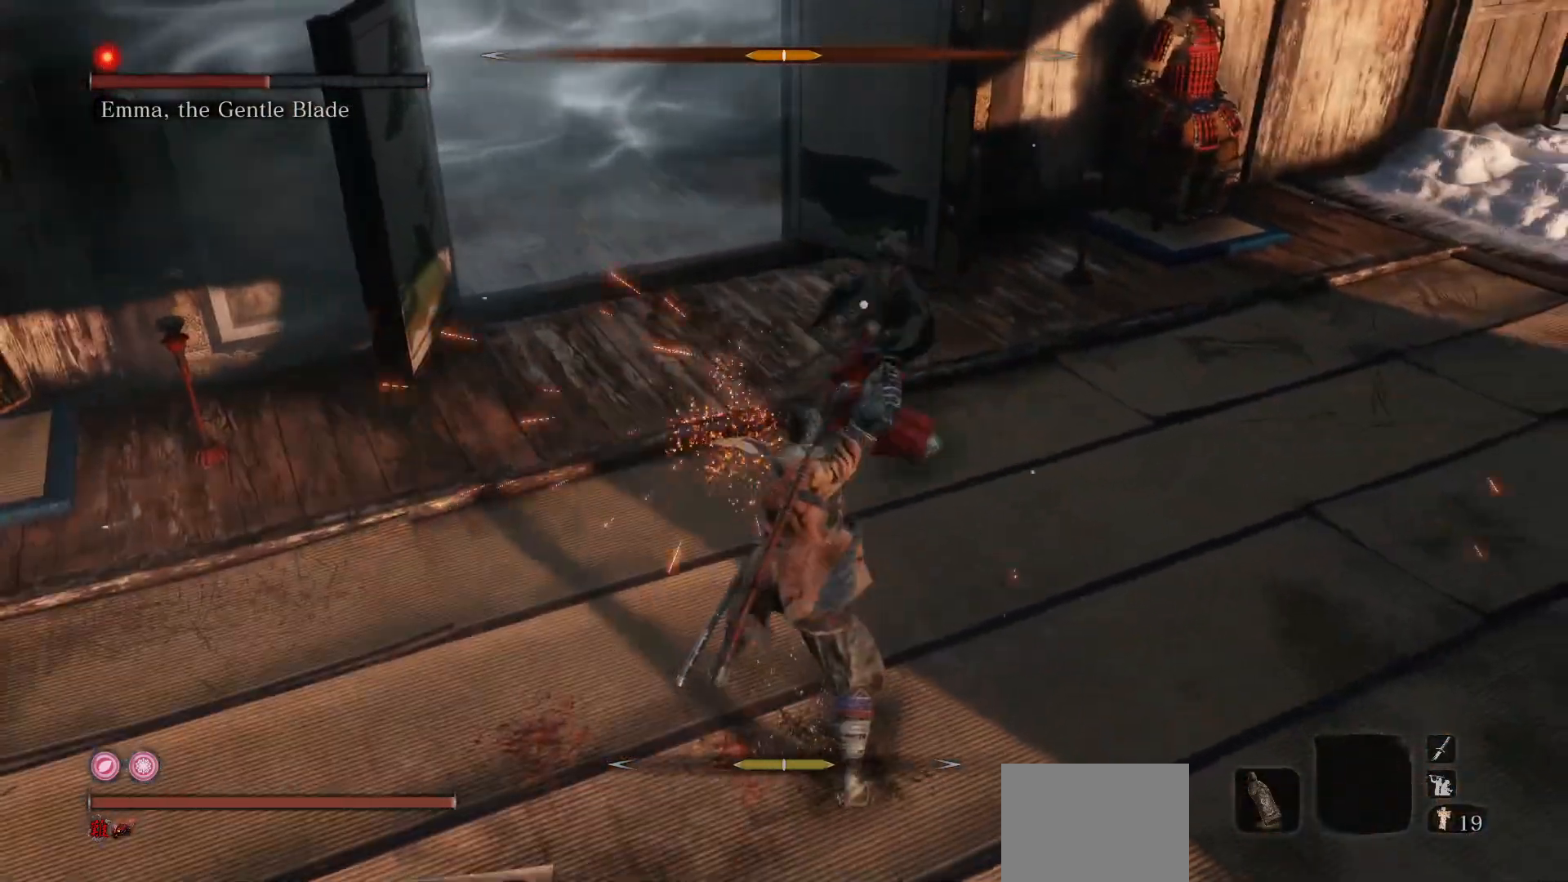
{"buttons": [], "left_stick": "up-left", "right_stick": "center", "events": [[100, "R3", "up"], [267, "left_stick", "up-left"]]}
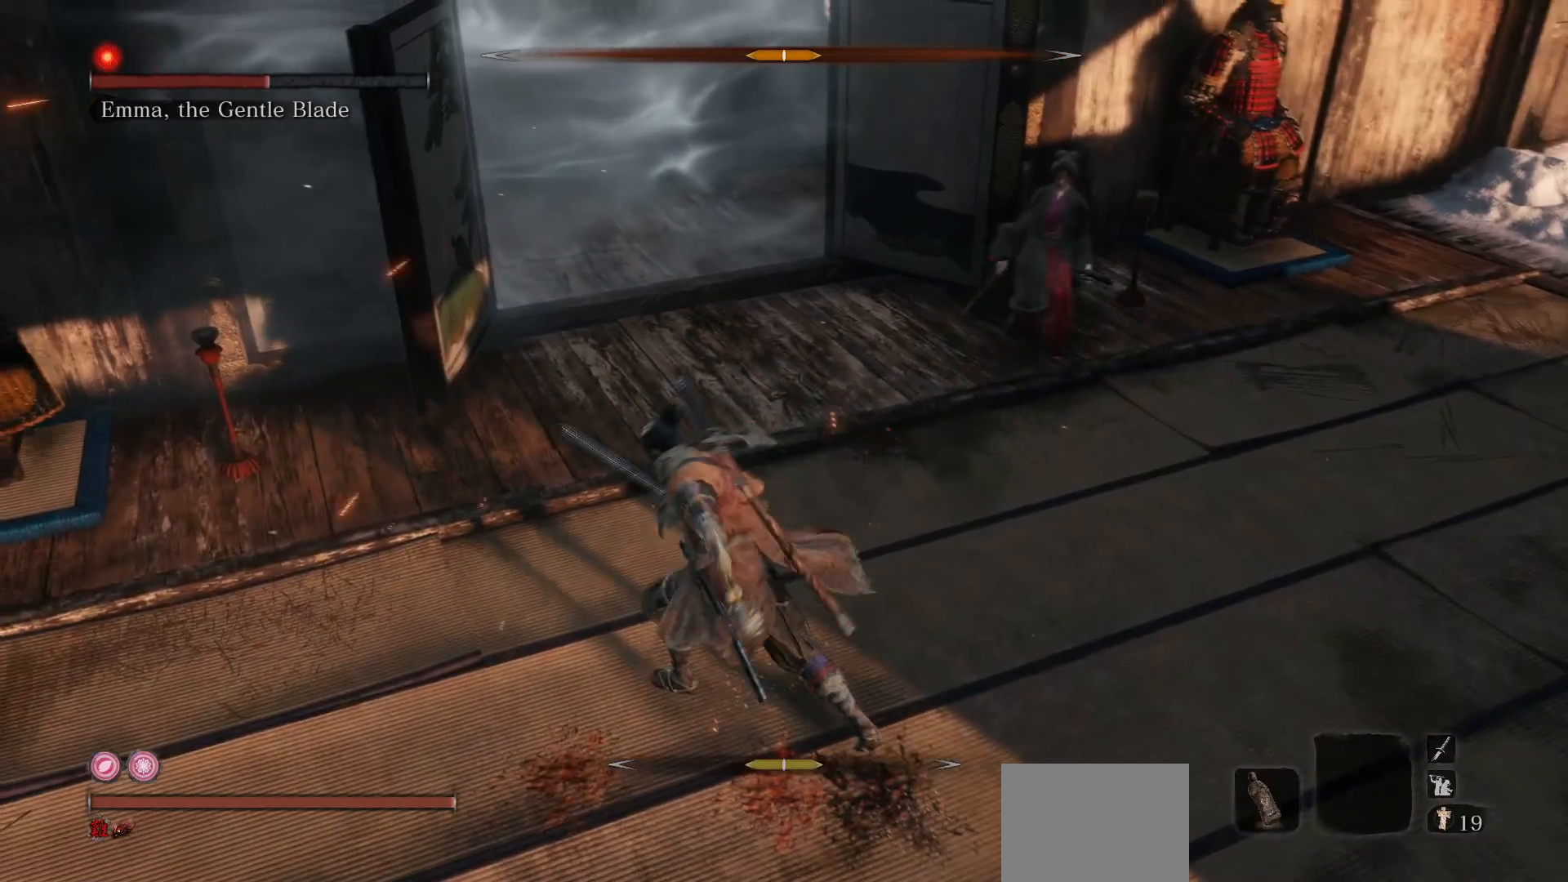
{"buttons": [], "left_stick": "up", "right_stick": "center", "events": [[50, "left_stick", "down-left"], [233, "left_stick", "down-right"], [417, "left_stick", "up-right"], [483, "left_stick", "up"]]}
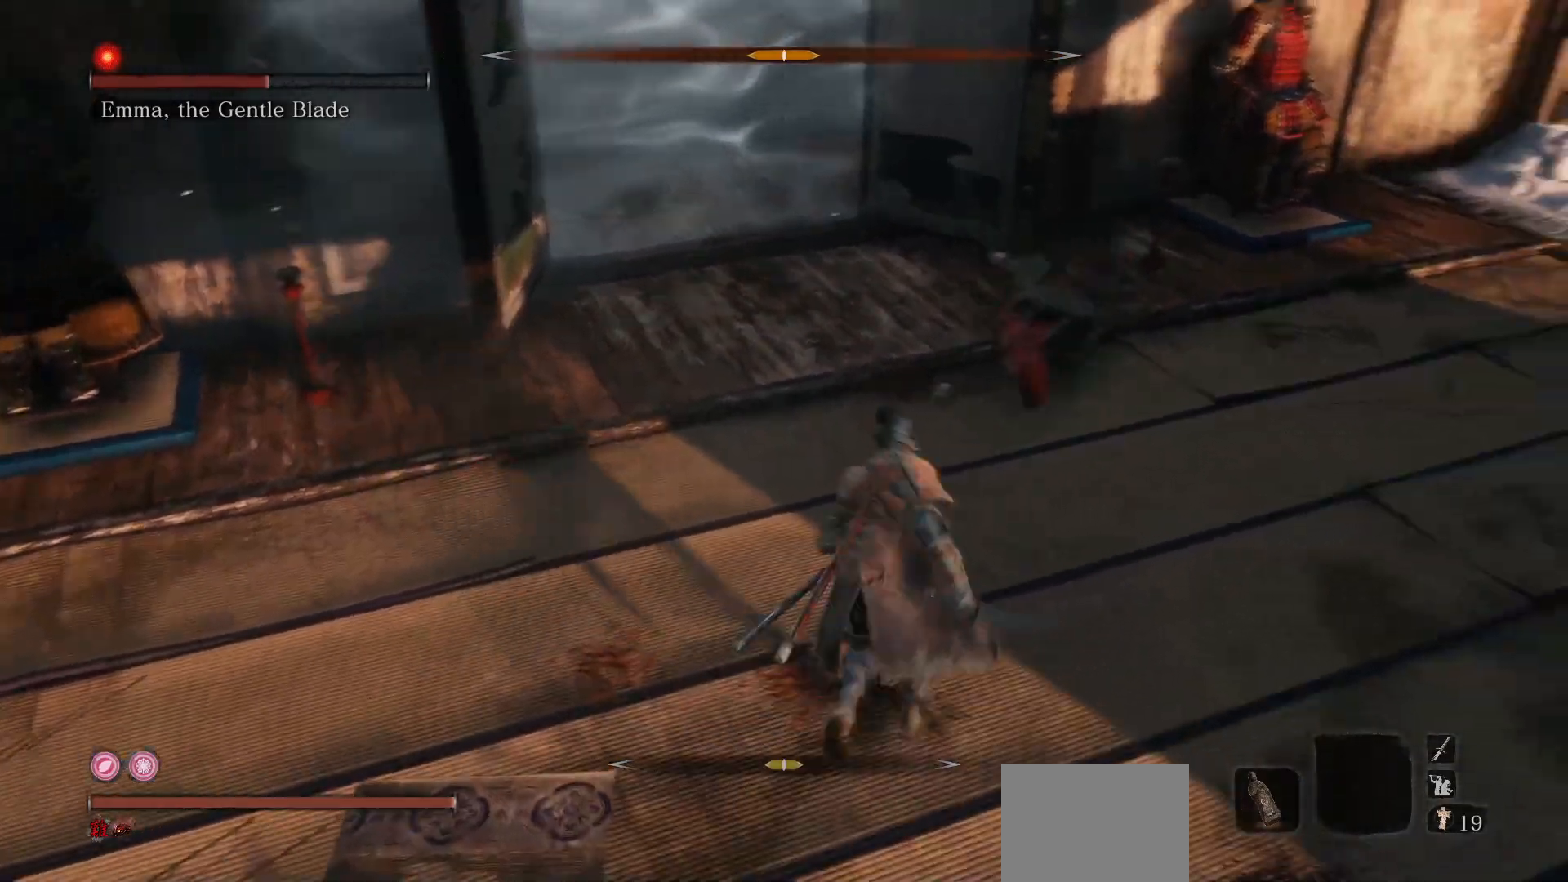
{"buttons": [], "left_stick": "up-right", "right_stick": "center", "events": [[83, "B", "down"], [200, "B", "up"], [233, "left_stick", "up-right"], [300, "R1", "down"], [300, "R3", "down"], [433, "R3", "up"], [483, "R1", "up"]]}
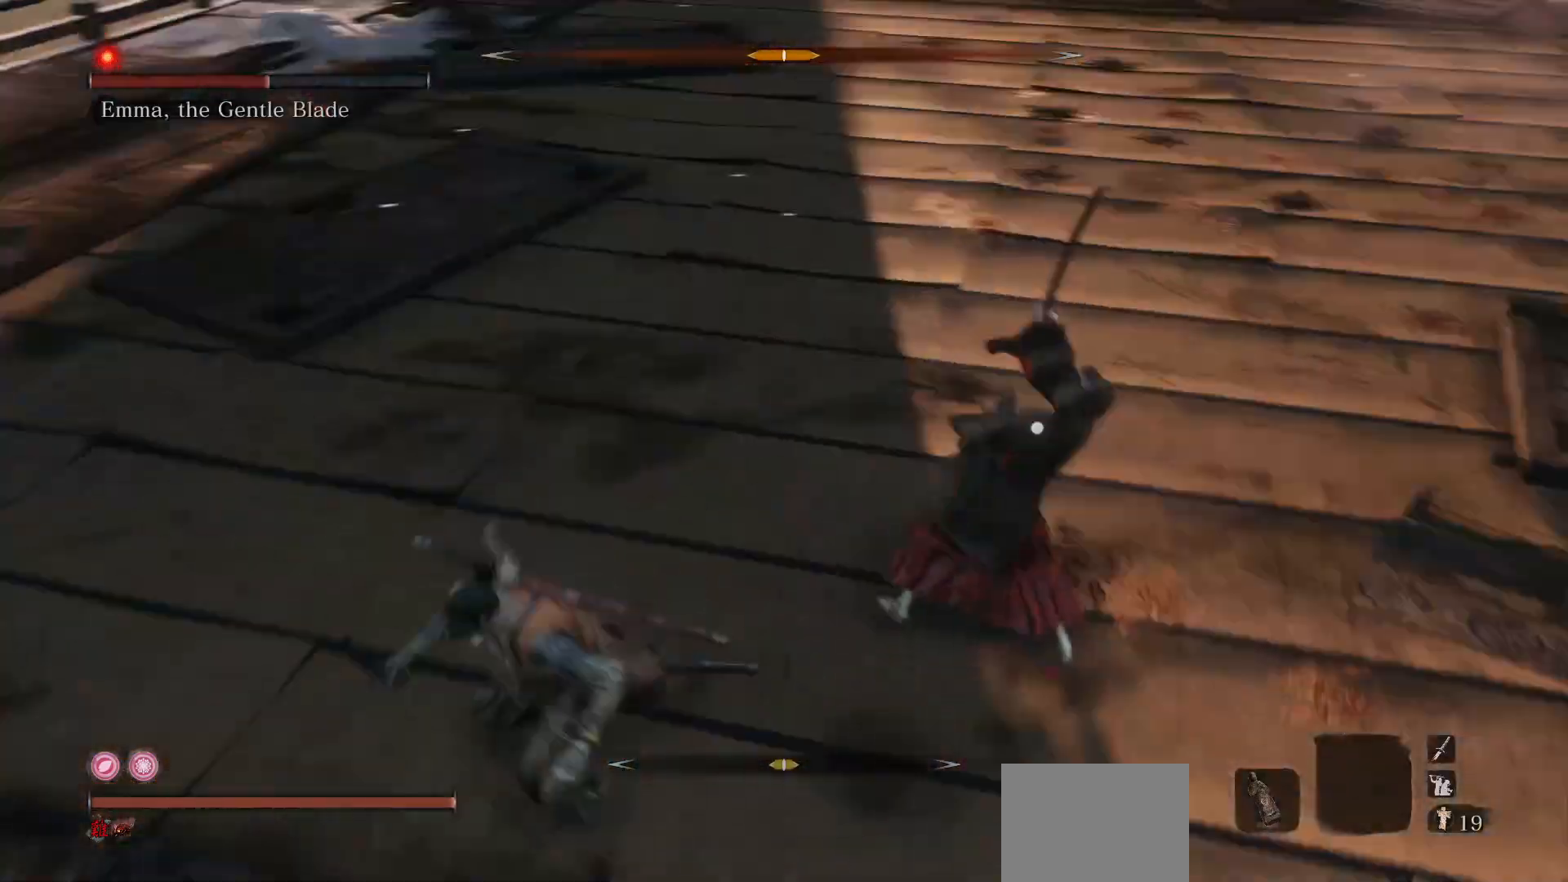
{"buttons": [], "left_stick": "center", "right_stick": "center", "events": [[67, "R1", "down"], [167, "left_stick", "up"], [200, "R1", "up"], [400, "left_stick", "center"]]}
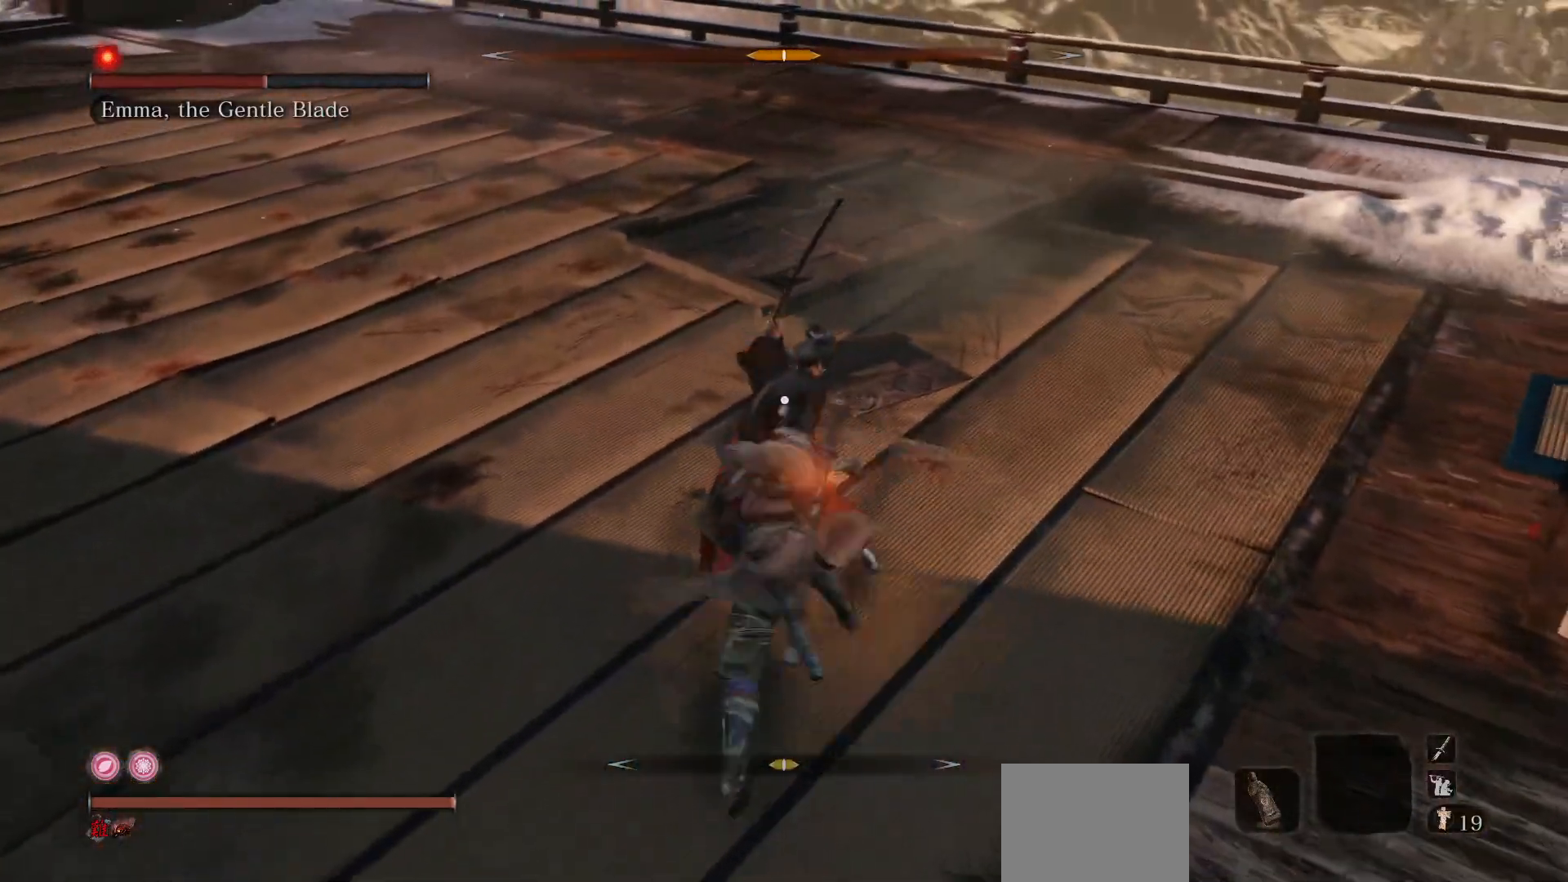
{"buttons": [], "left_stick": "center", "right_stick": "center", "events": [[50, "R1", "down"], [167, "R1", "up"]]}
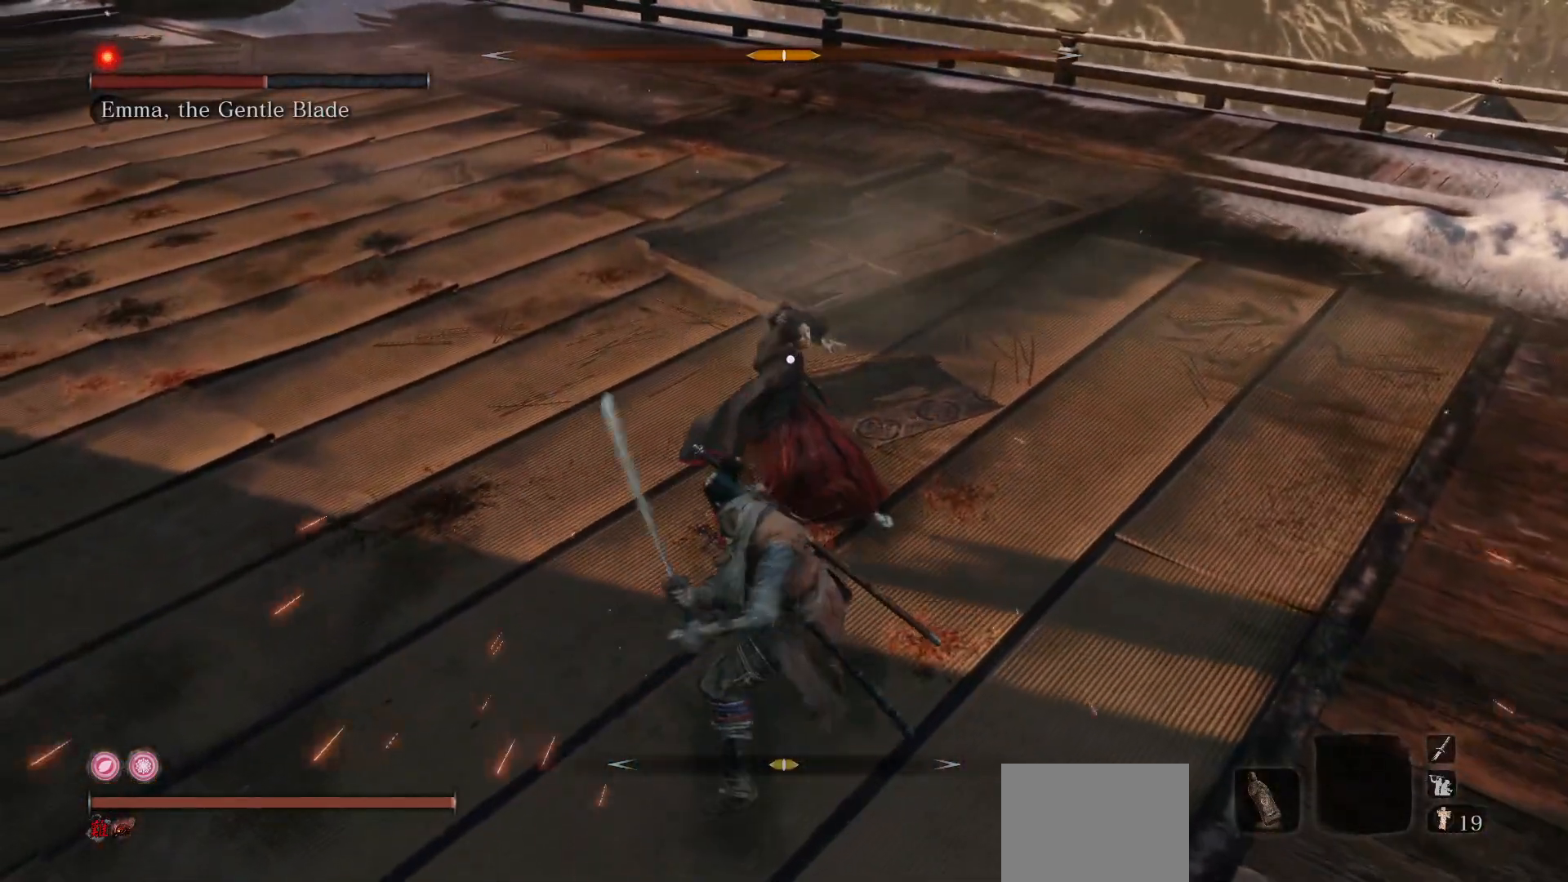
{"buttons": [], "left_stick": "center", "right_stick": "center", "events": [[200, "R1", "down"], [350, "R1", "up"]]}
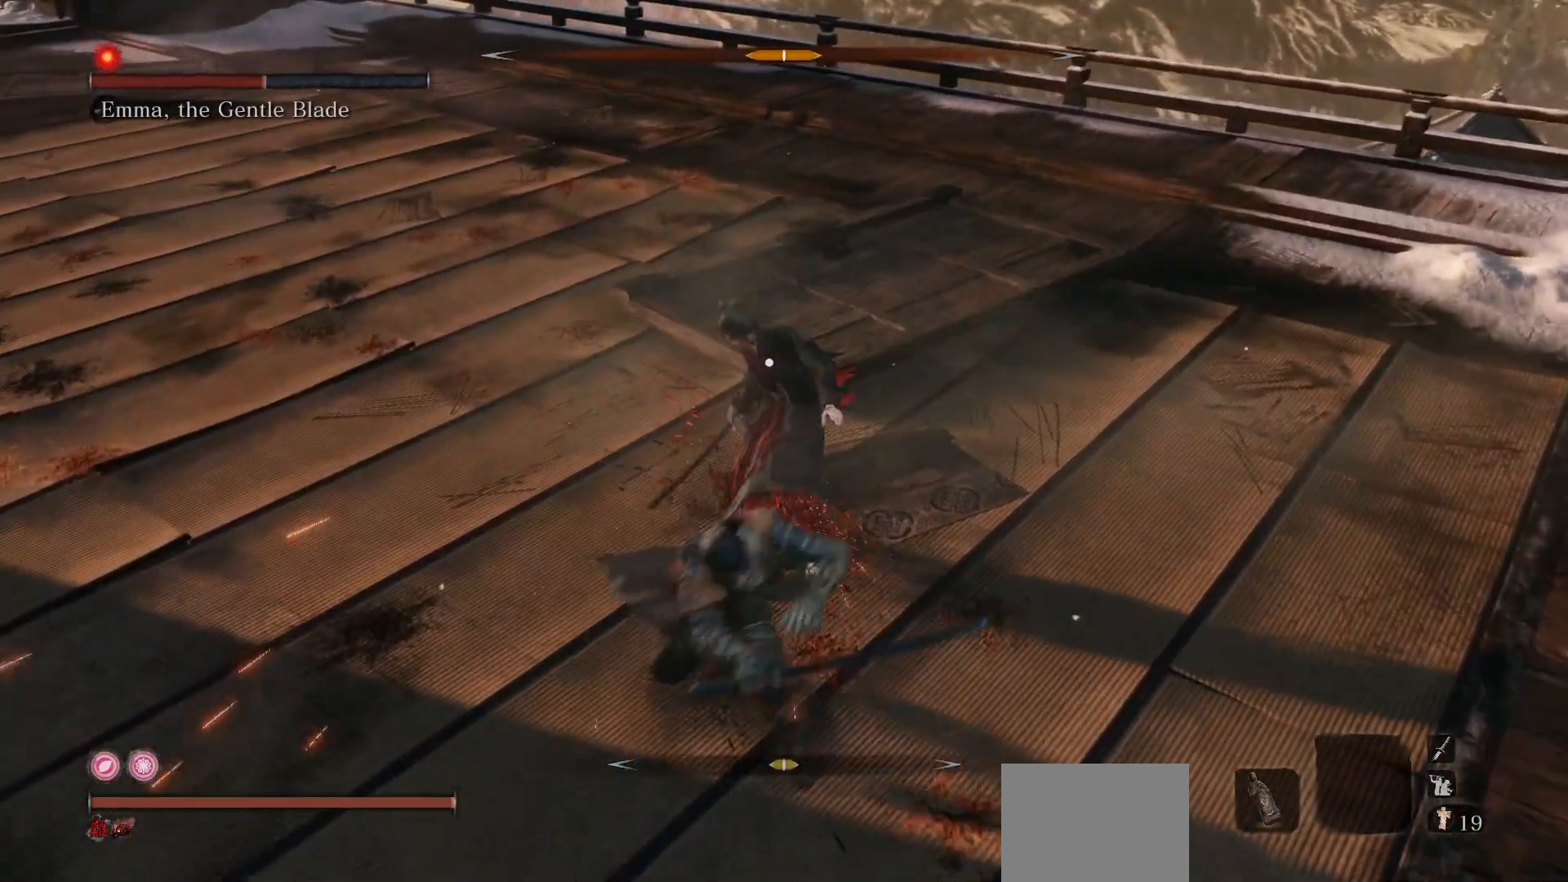
{"buttons": ["R3"], "left_stick": "up-left", "right_stick": "center", "events": [[400, "left_stick", "up-left"], [417, "R3", "down"]]}
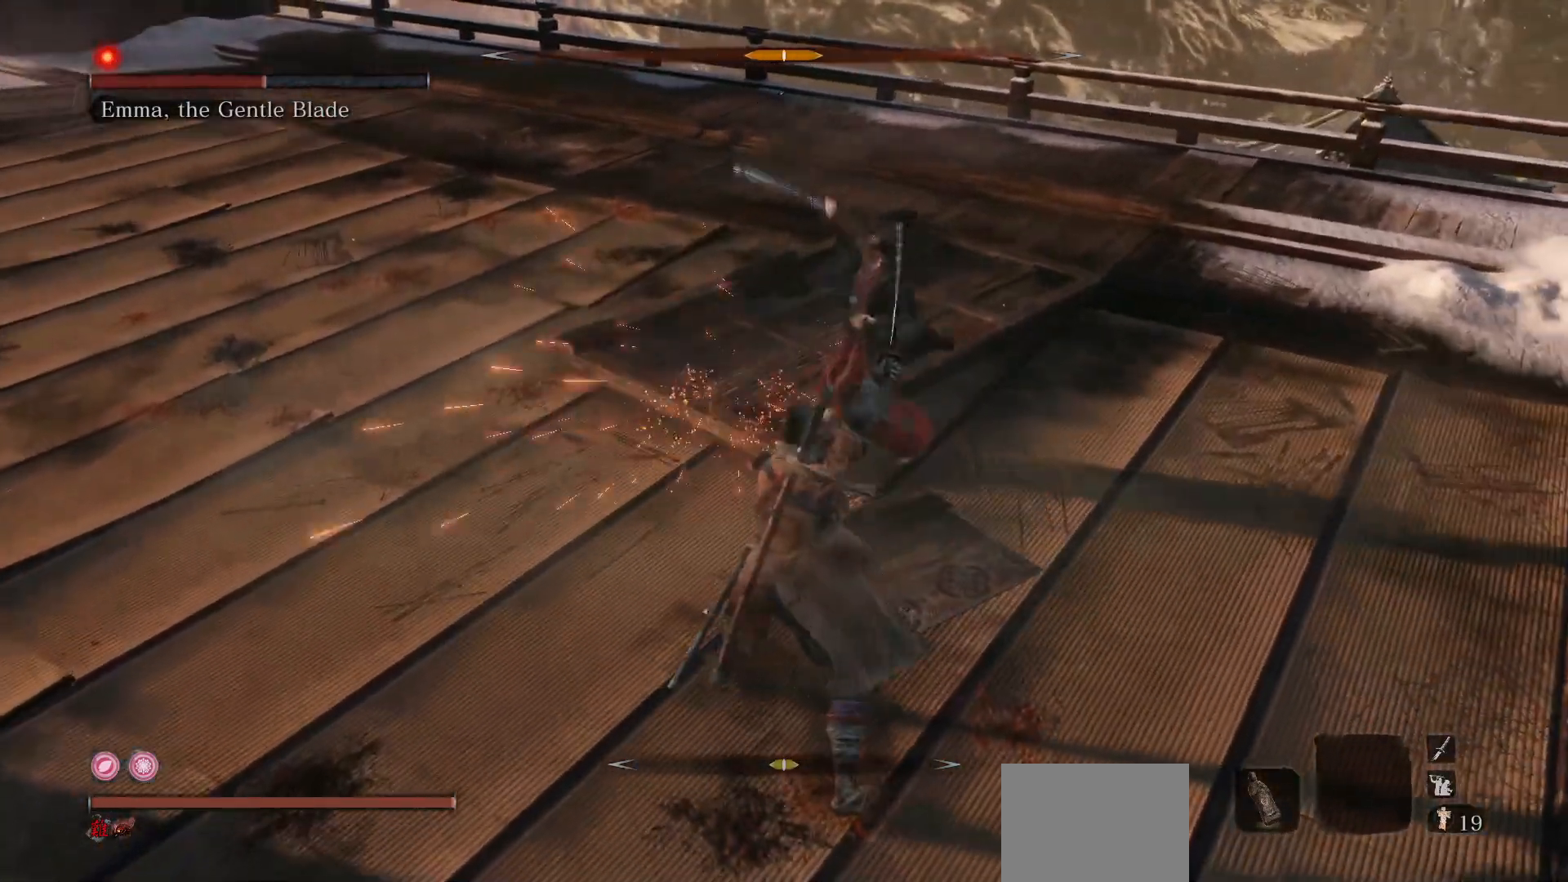
{"buttons": ["B"], "left_stick": "up", "right_stick": "center", "events": [[83, "R3", "up"], [417, "B", "down"], [433, "left_stick", "up"]]}
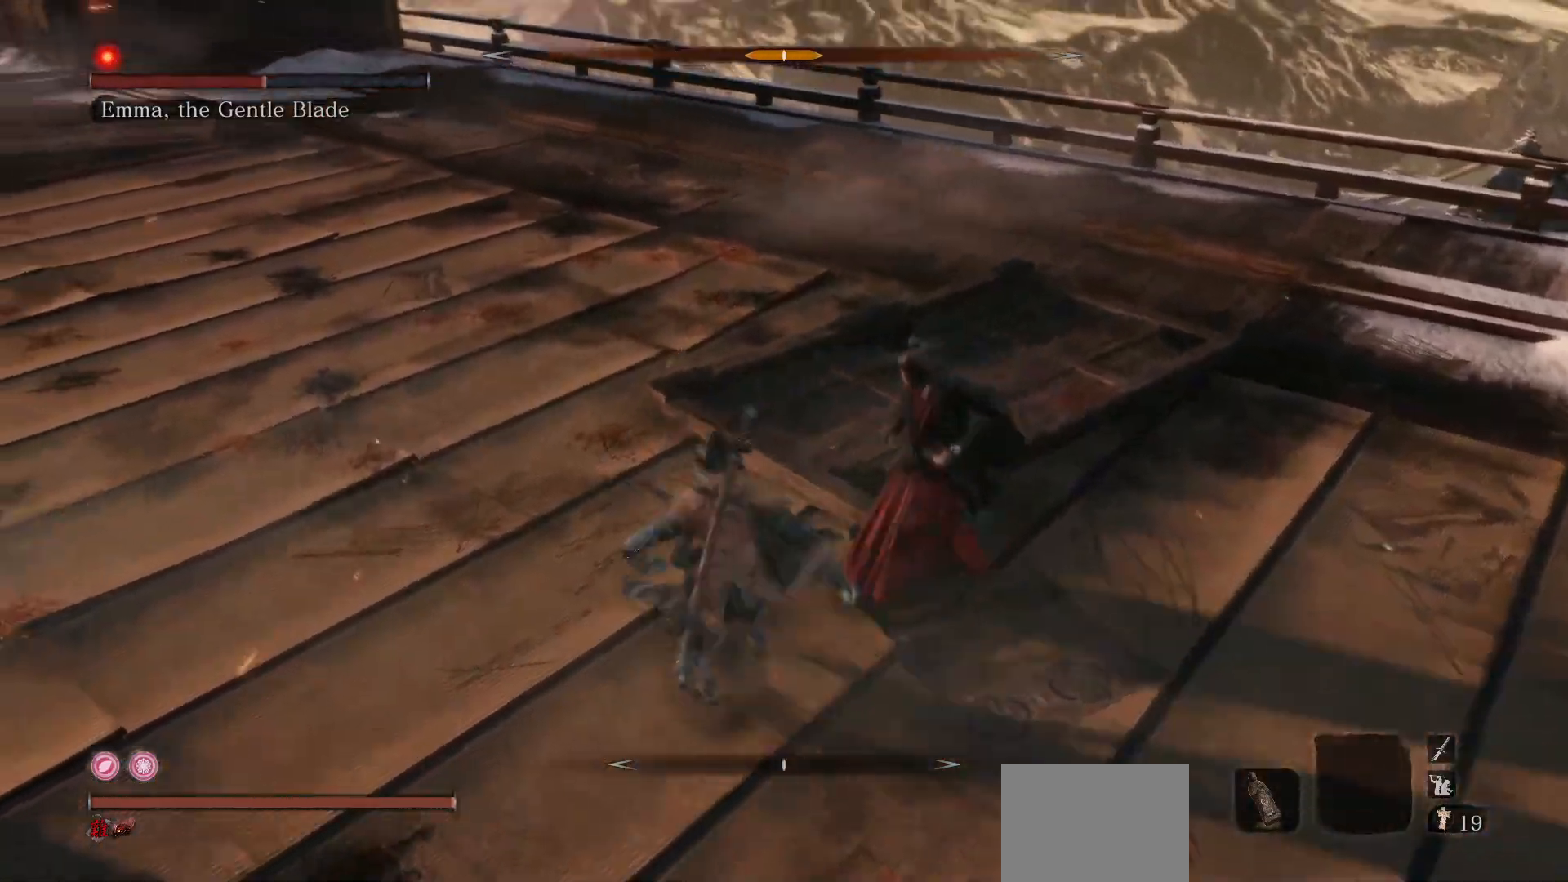
{"buttons": ["R1"], "left_stick": "center", "right_stick": "center", "events": [[50, "left_stick", "up-right"], [100, "B", "up"], [183, "R1", "down"], [200, "R3", "down"], [300, "R3", "up"], [333, "R1", "up"], [433, "R1", "down"], [433, "left_stick", "center"]]}
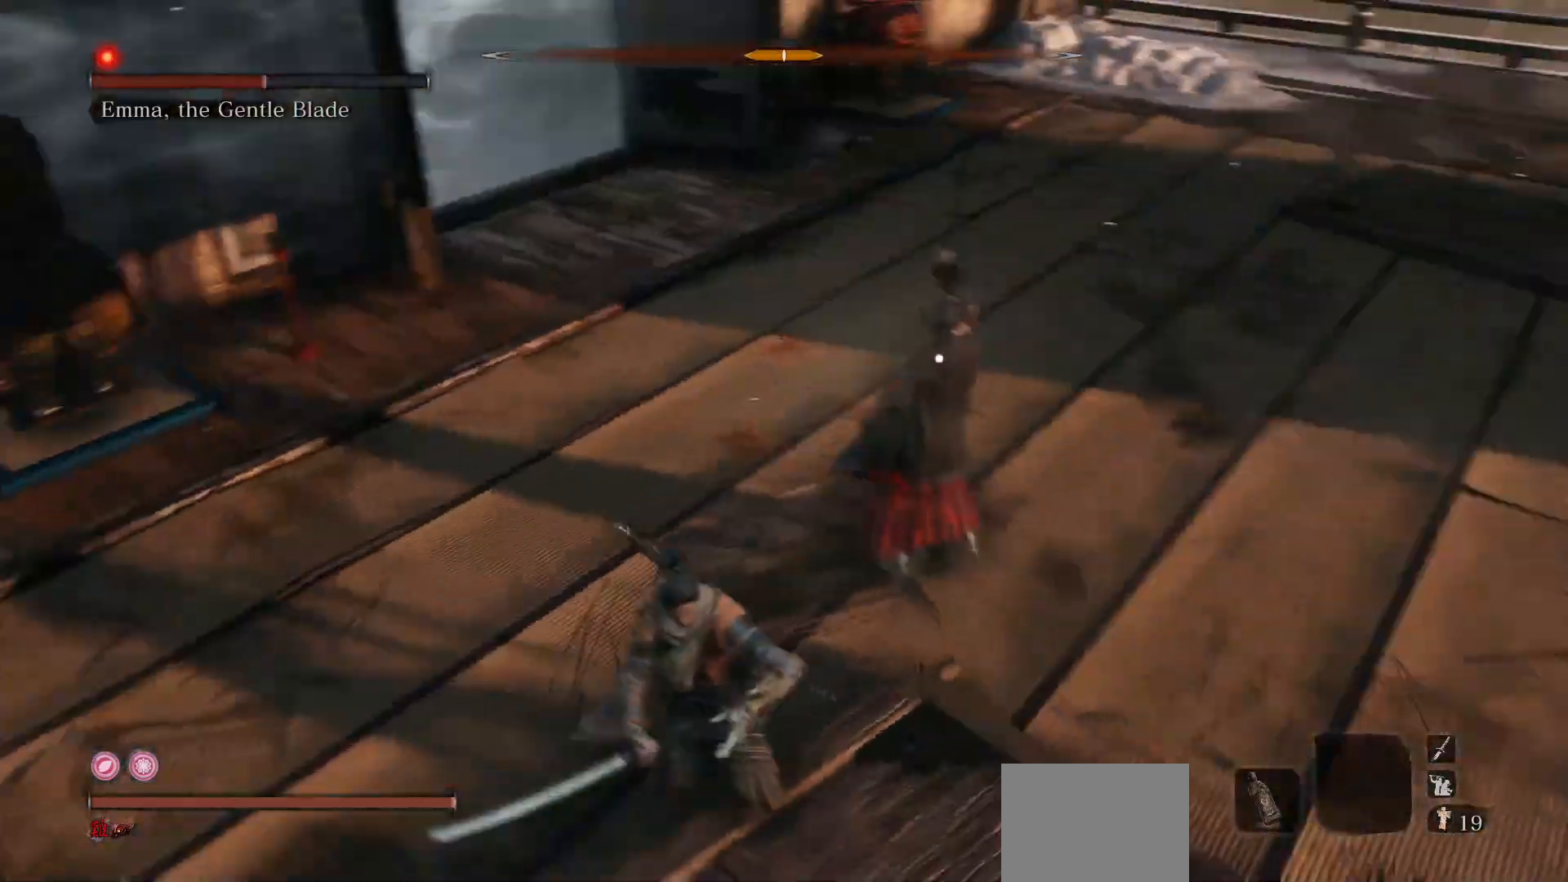
{"buttons": ["R1"], "left_stick": "center", "right_stick": "center", "events": [[33, "R1", "up"], [467, "R1", "down"]]}
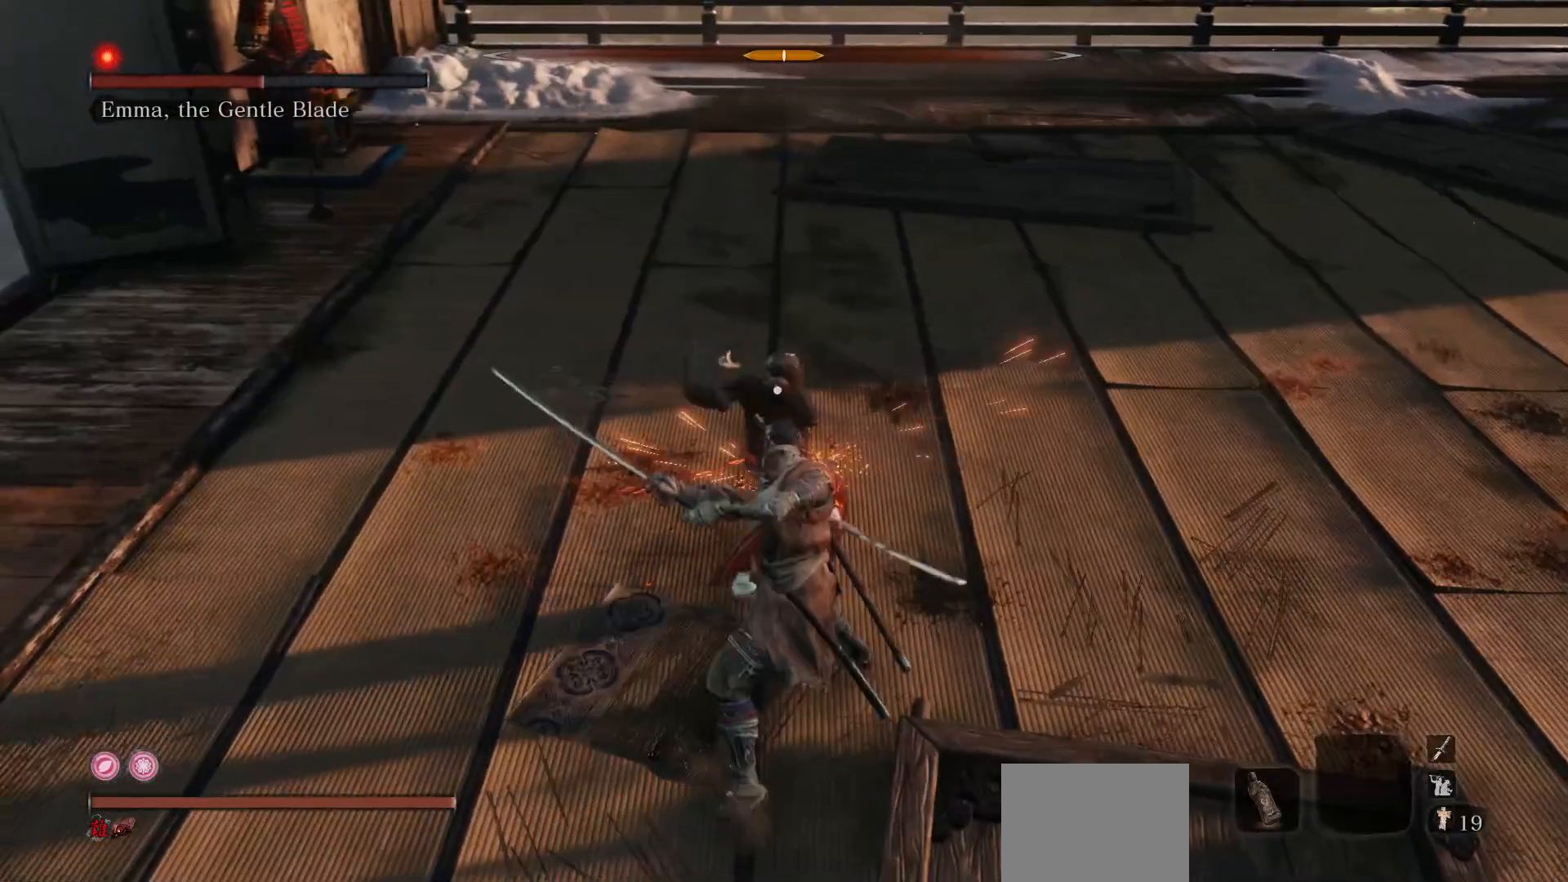
{"buttons": [], "left_stick": "center", "right_stick": "center", "events": [[133, "R1", "up"]]}
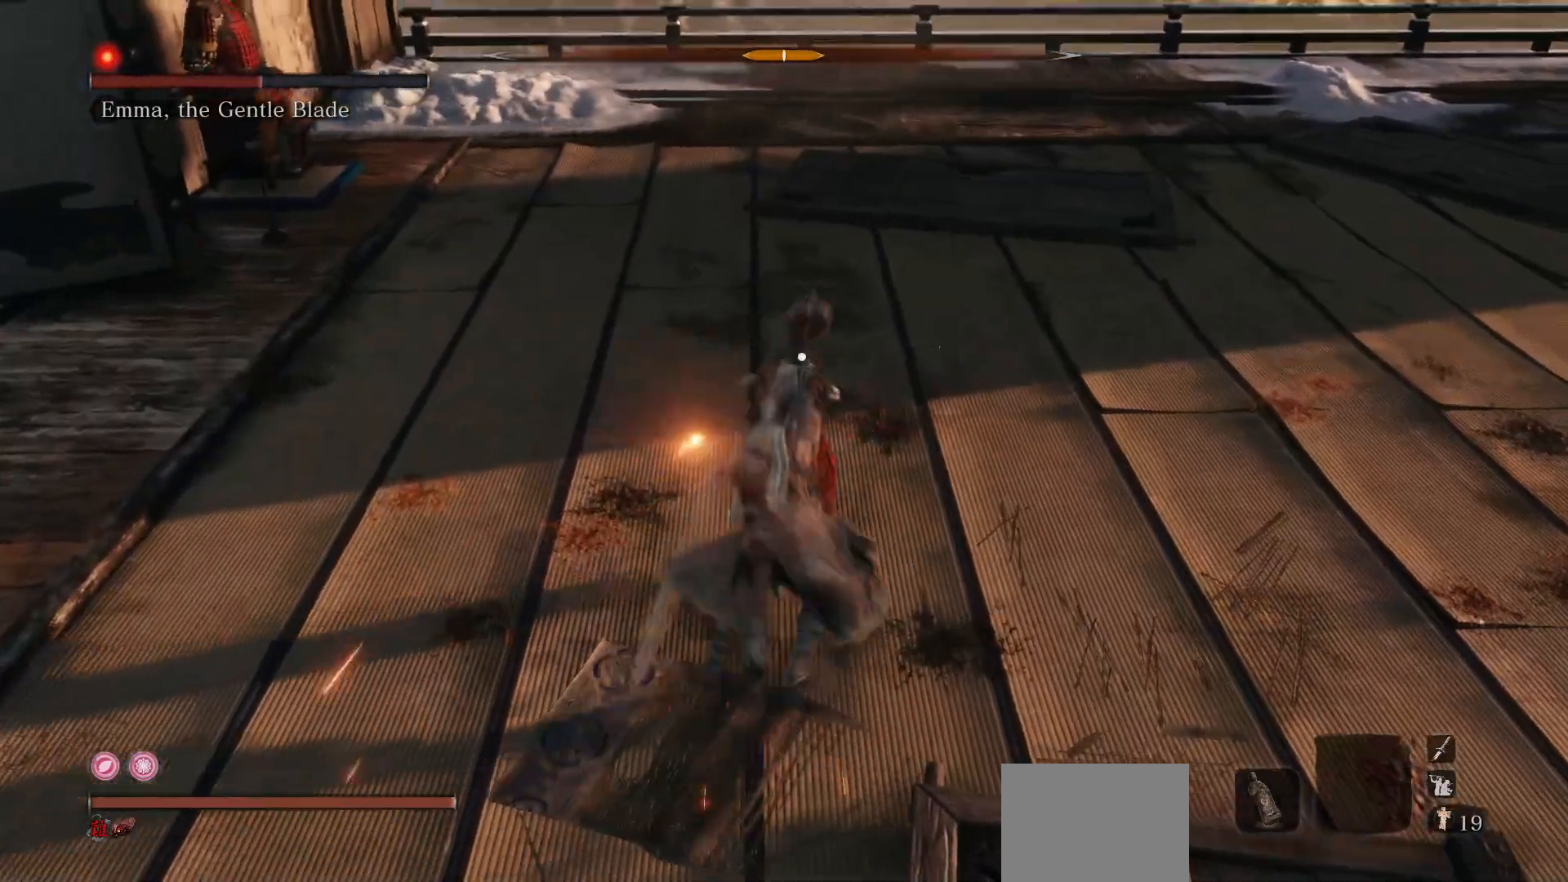
{"buttons": [], "left_stick": "center", "right_stick": "center", "events": [[67, "R1", "down"], [233, "R1", "up"]]}
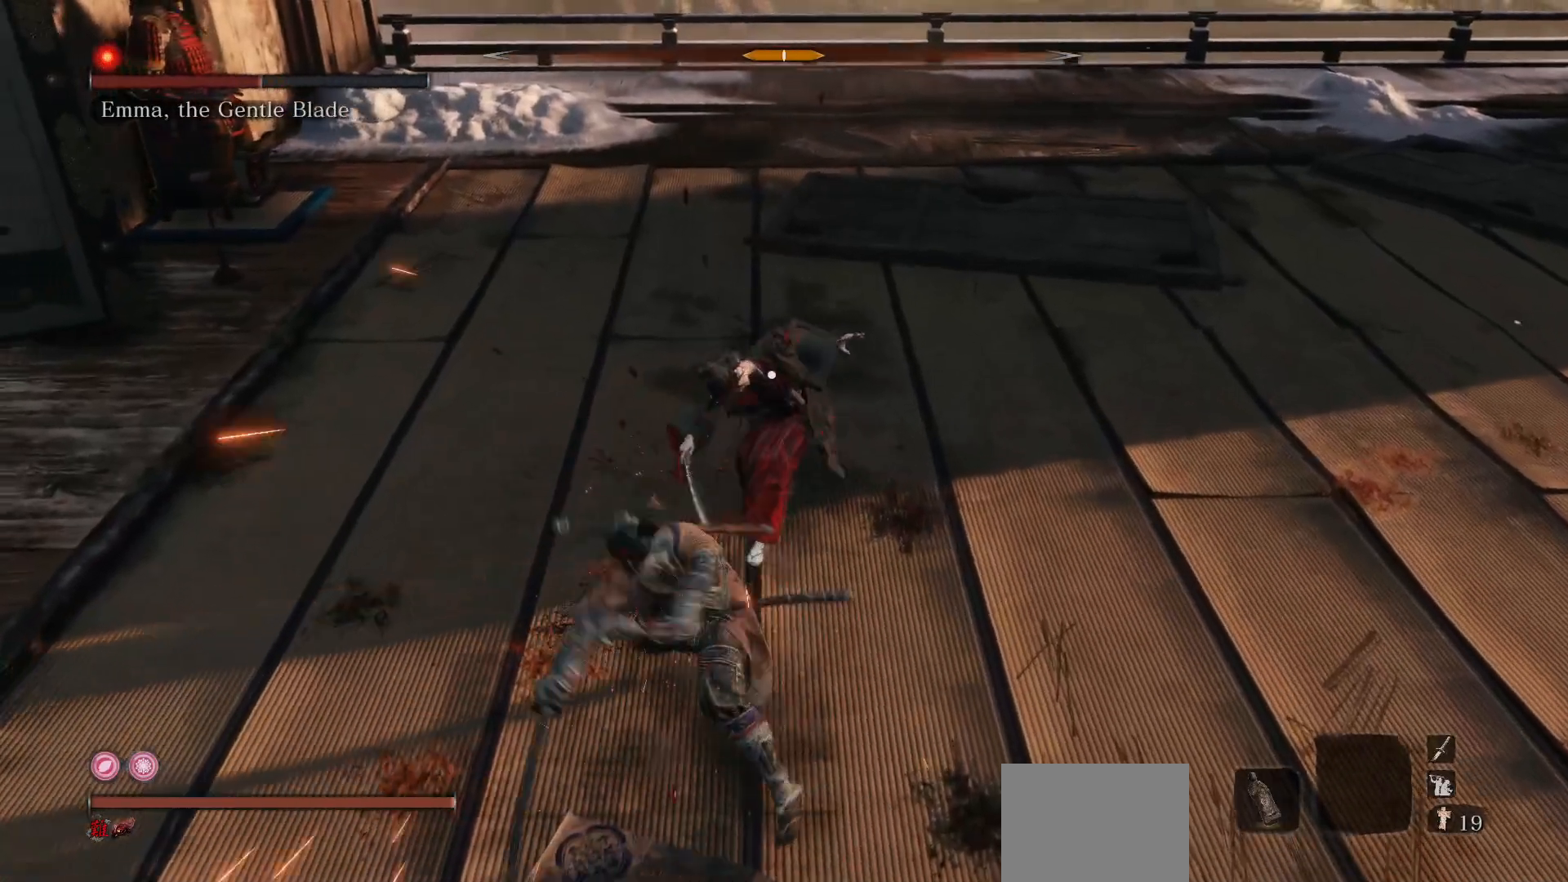
{"buttons": [], "left_stick": "center", "right_stick": "center", "events": [[333, "R1", "down"], [483, "R1", "up"]]}
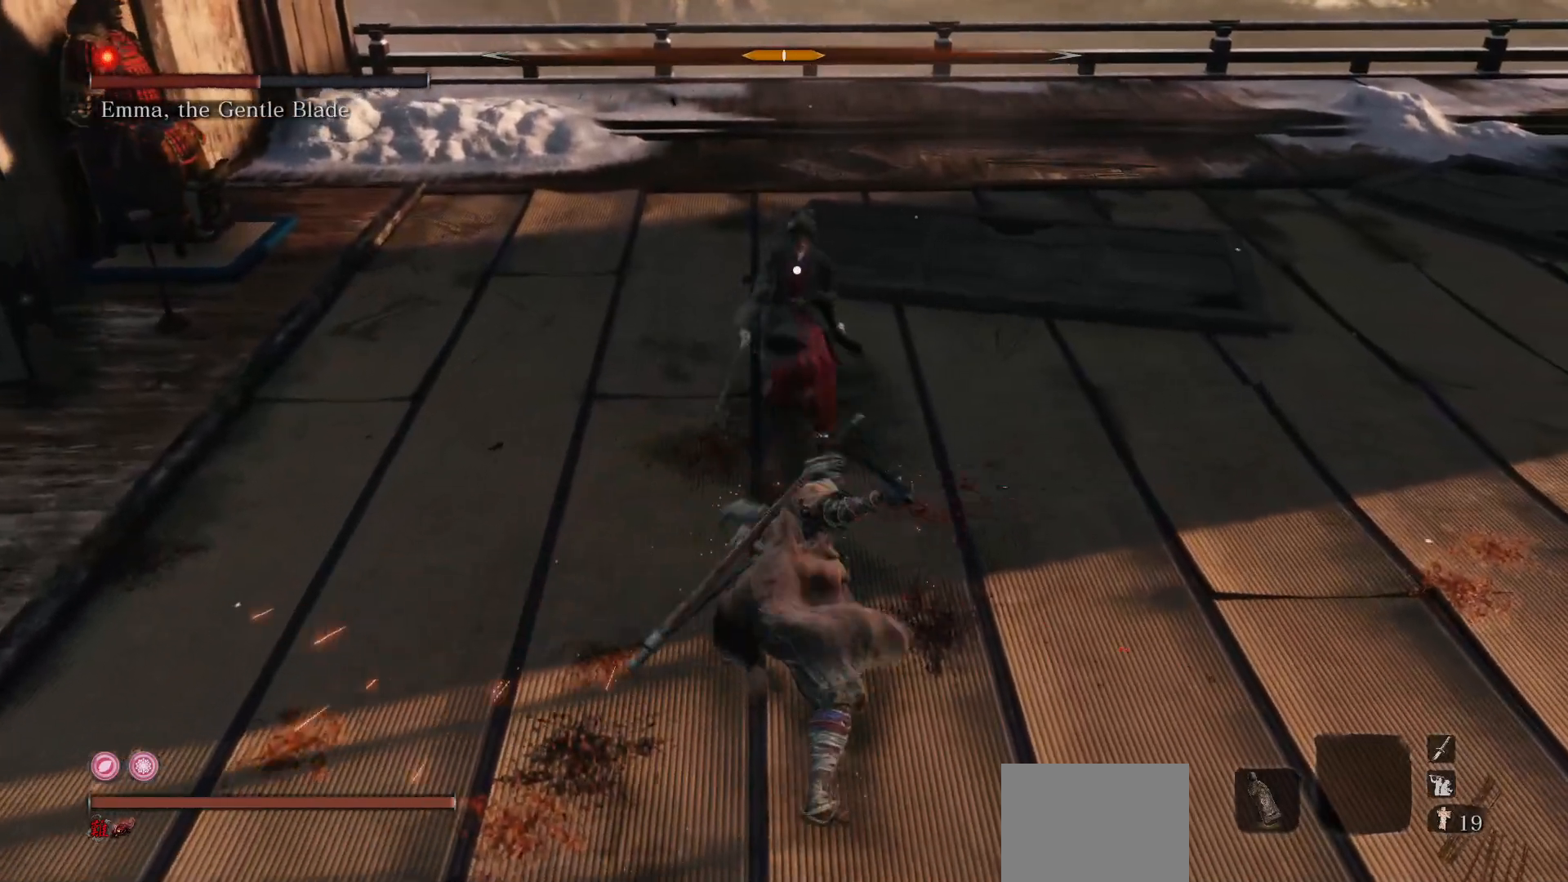
{"buttons": [], "left_stick": "down-right", "right_stick": "center", "events": [[383, "left_stick", "down-right"]]}
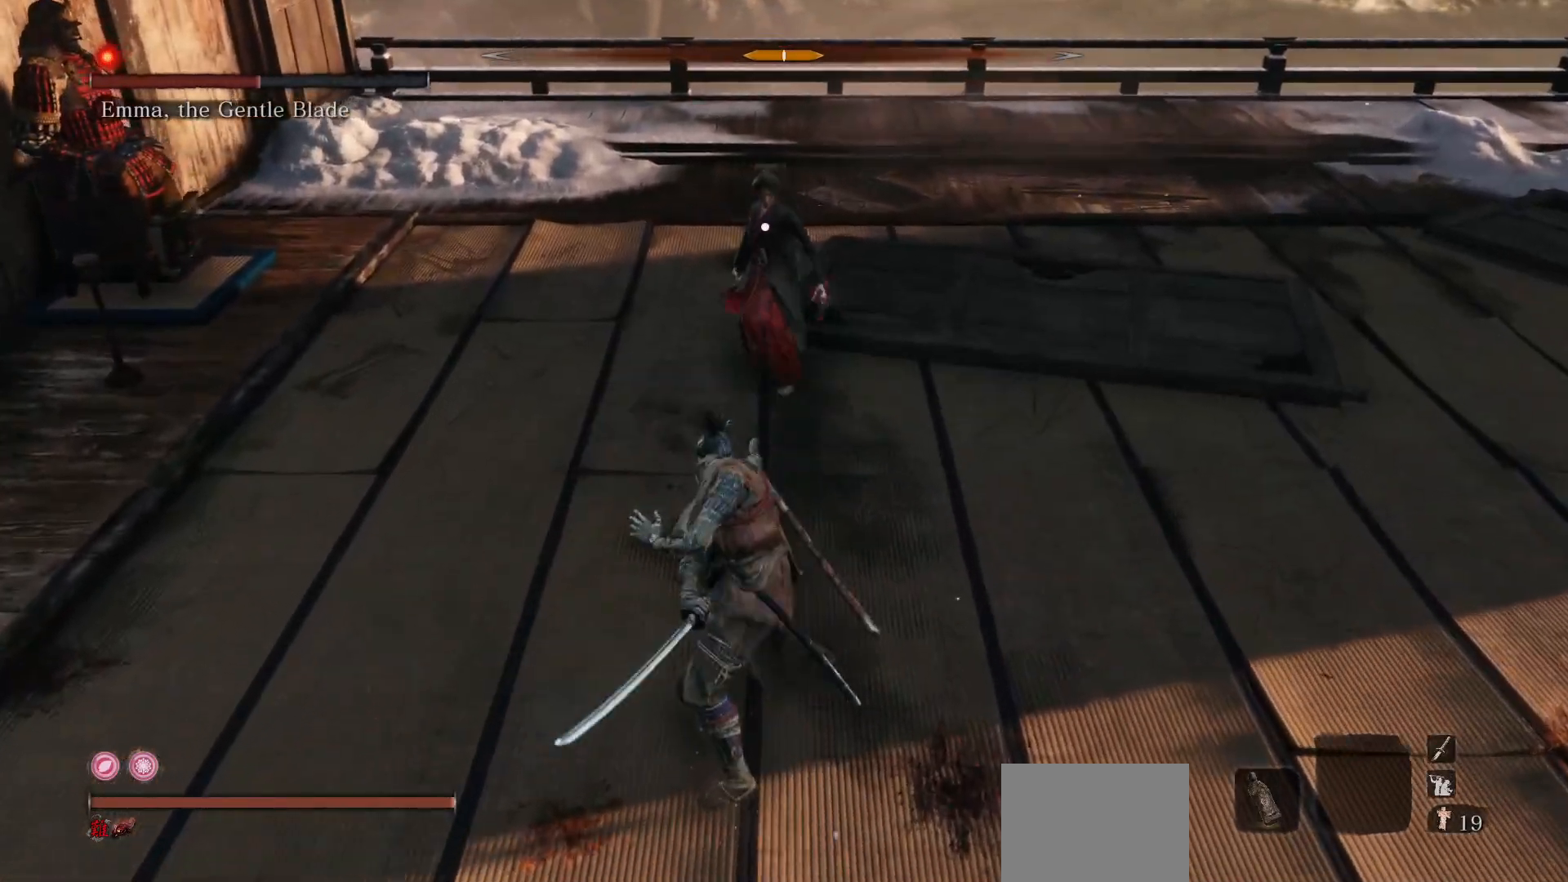
{"buttons": ["R1"], "left_stick": "up", "right_stick": "center", "events": [[233, "left_stick", "up-right"], [400, "left_stick", "up"], [433, "R1", "down"]]}
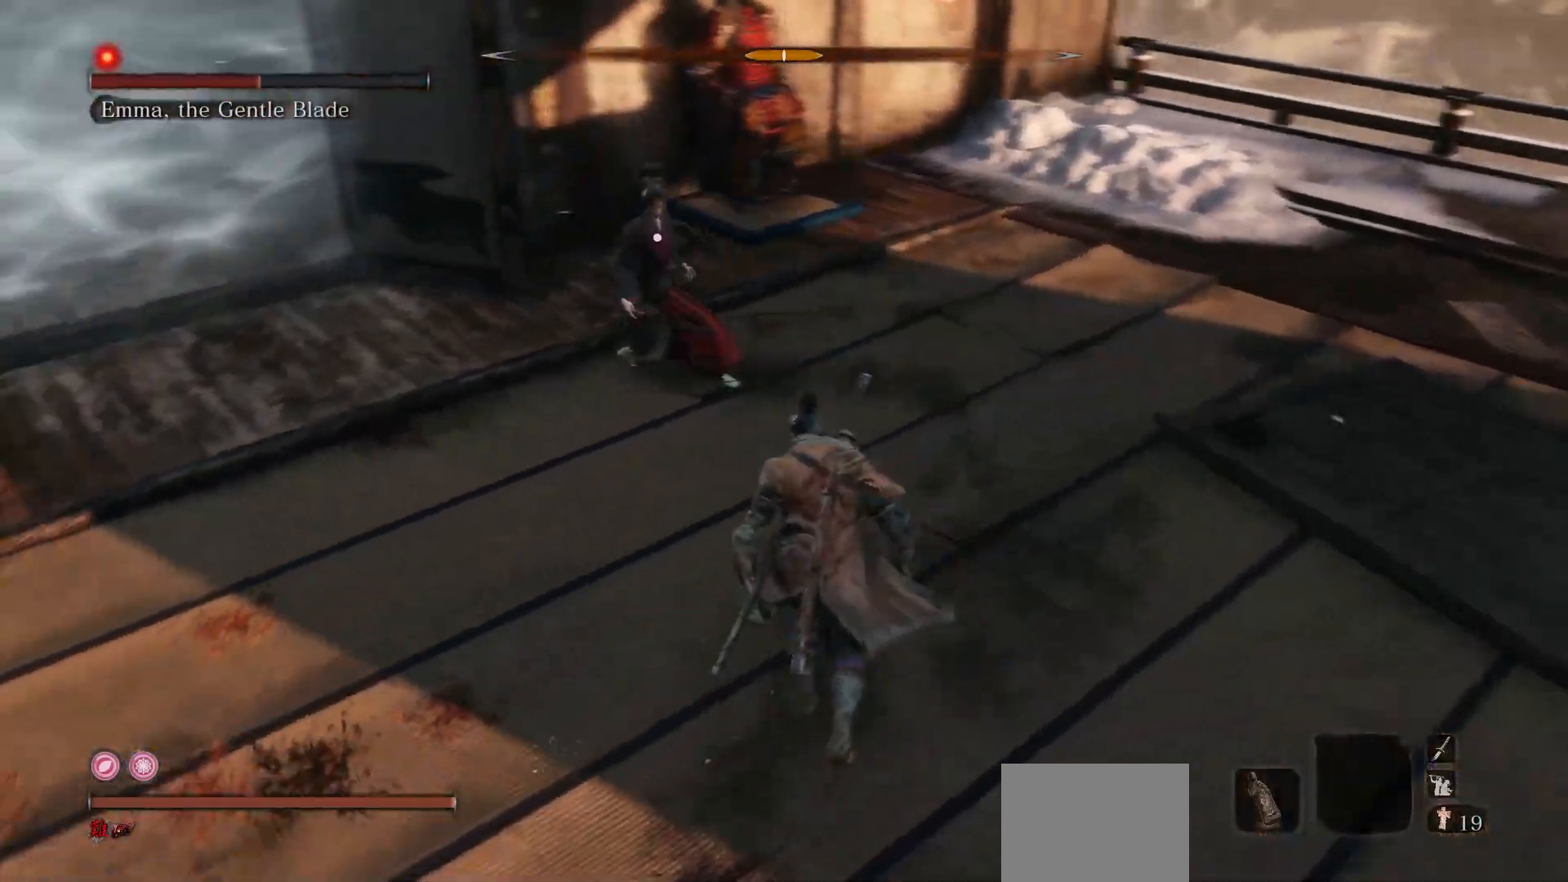
{"buttons": [], "left_stick": "down-right", "right_stick": "center", "events": [[83, "R1", "up"], [133, "left_stick", "center"], [317, "left_stick", "down-right"]]}